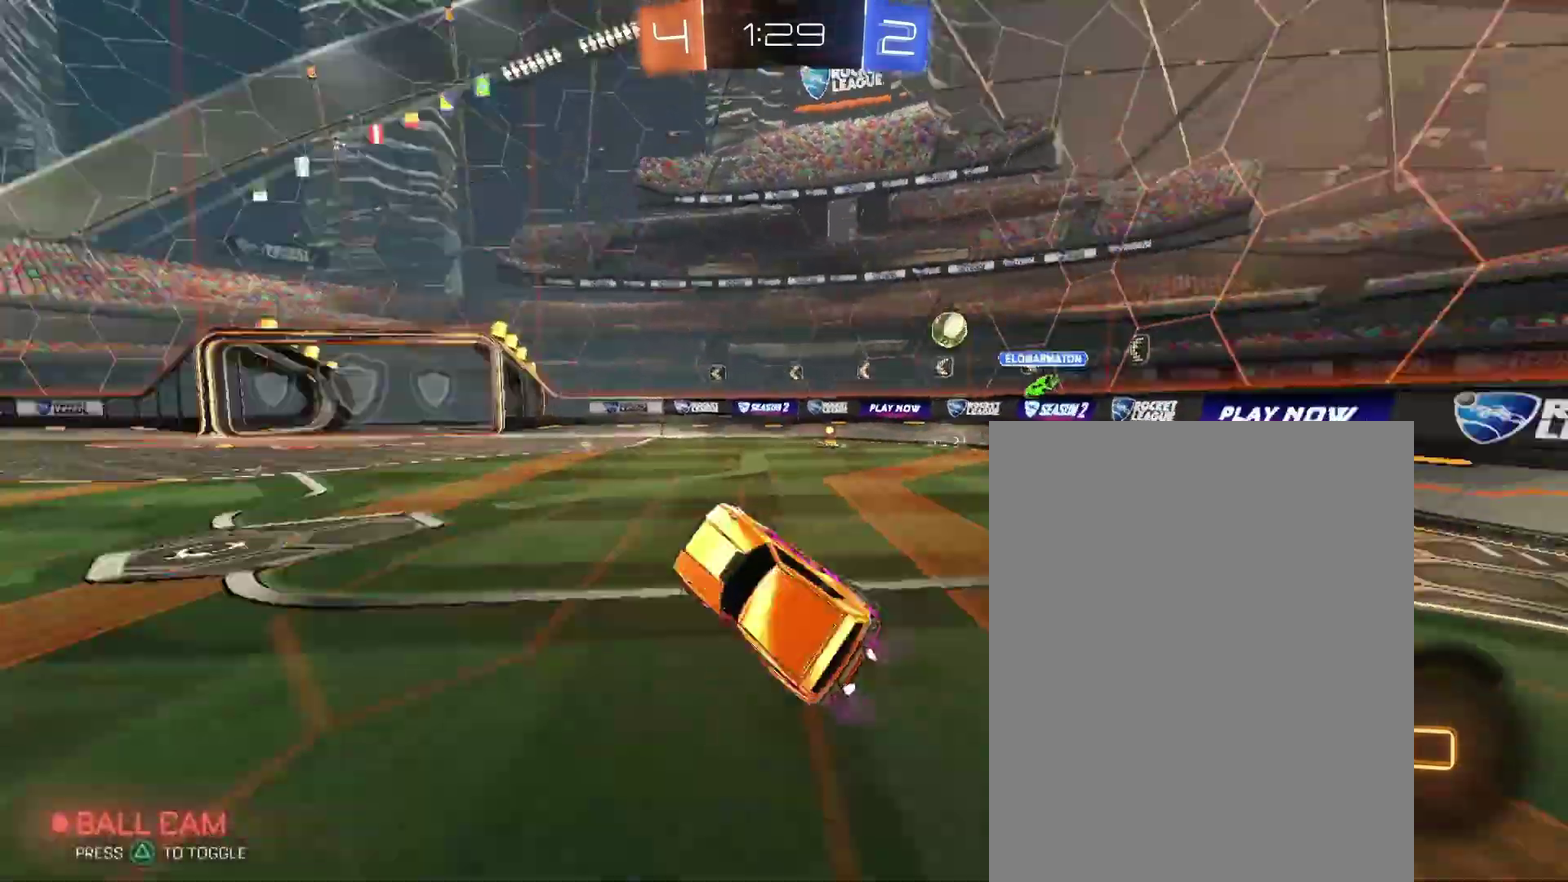
Gameplay with a controller (PlayStation layout); each line is a JSON object with the inputs held at the frame after it. "events" lists button and stick changes between this image and that frame as [ms after this image, input, new state], when the widget could be followed in between. Not read: L3 R2 R3.
{"buttons": [], "left_stick": "center", "right_stick": "center"}
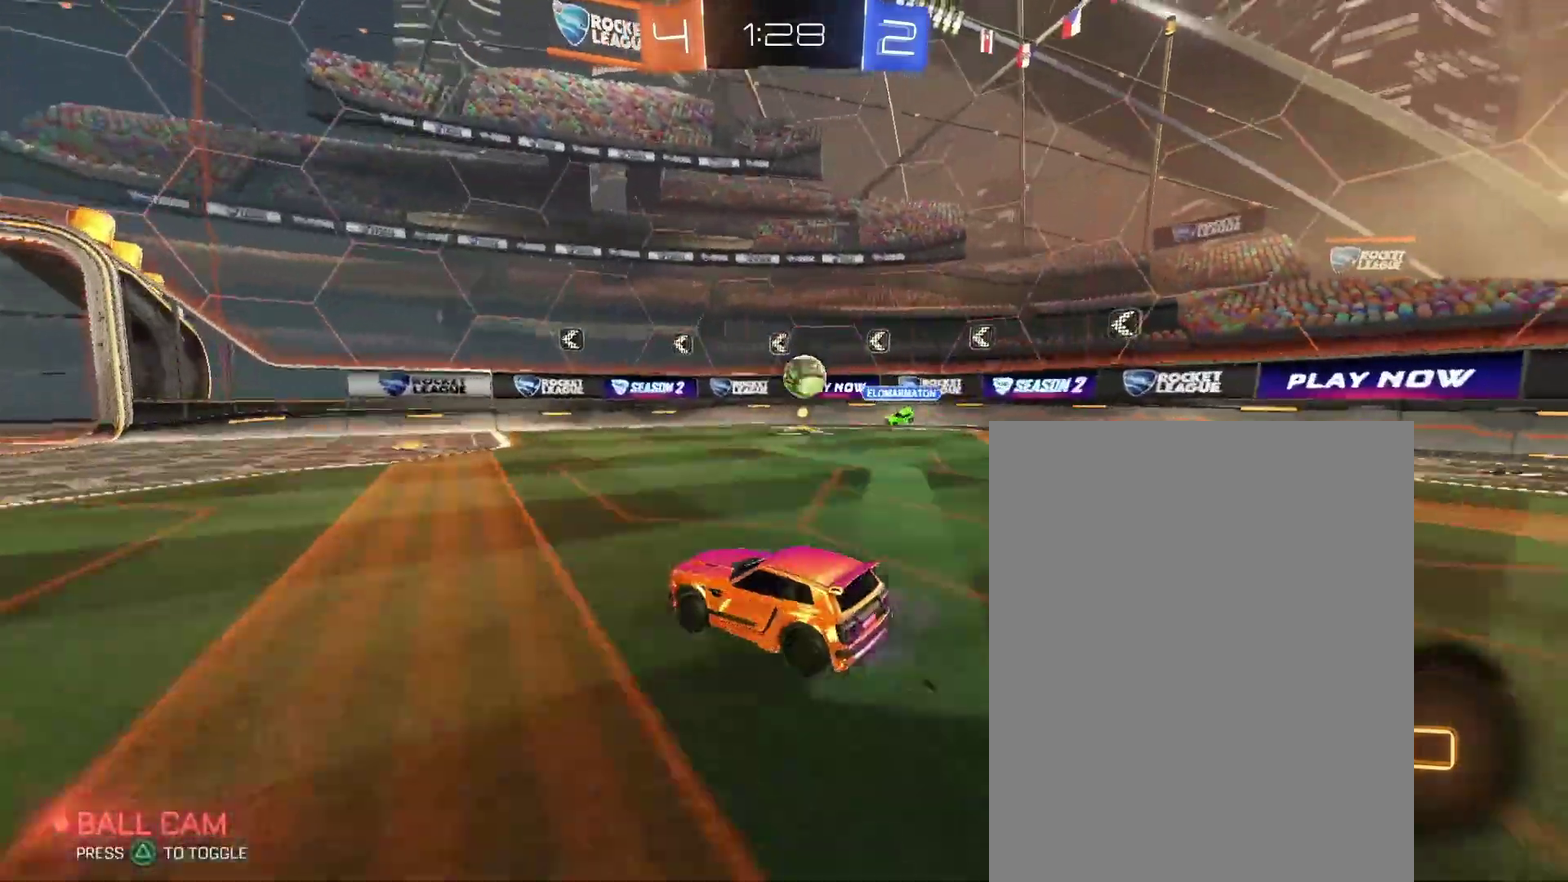
{"buttons": [], "left_stick": "down-right", "right_stick": "center"}
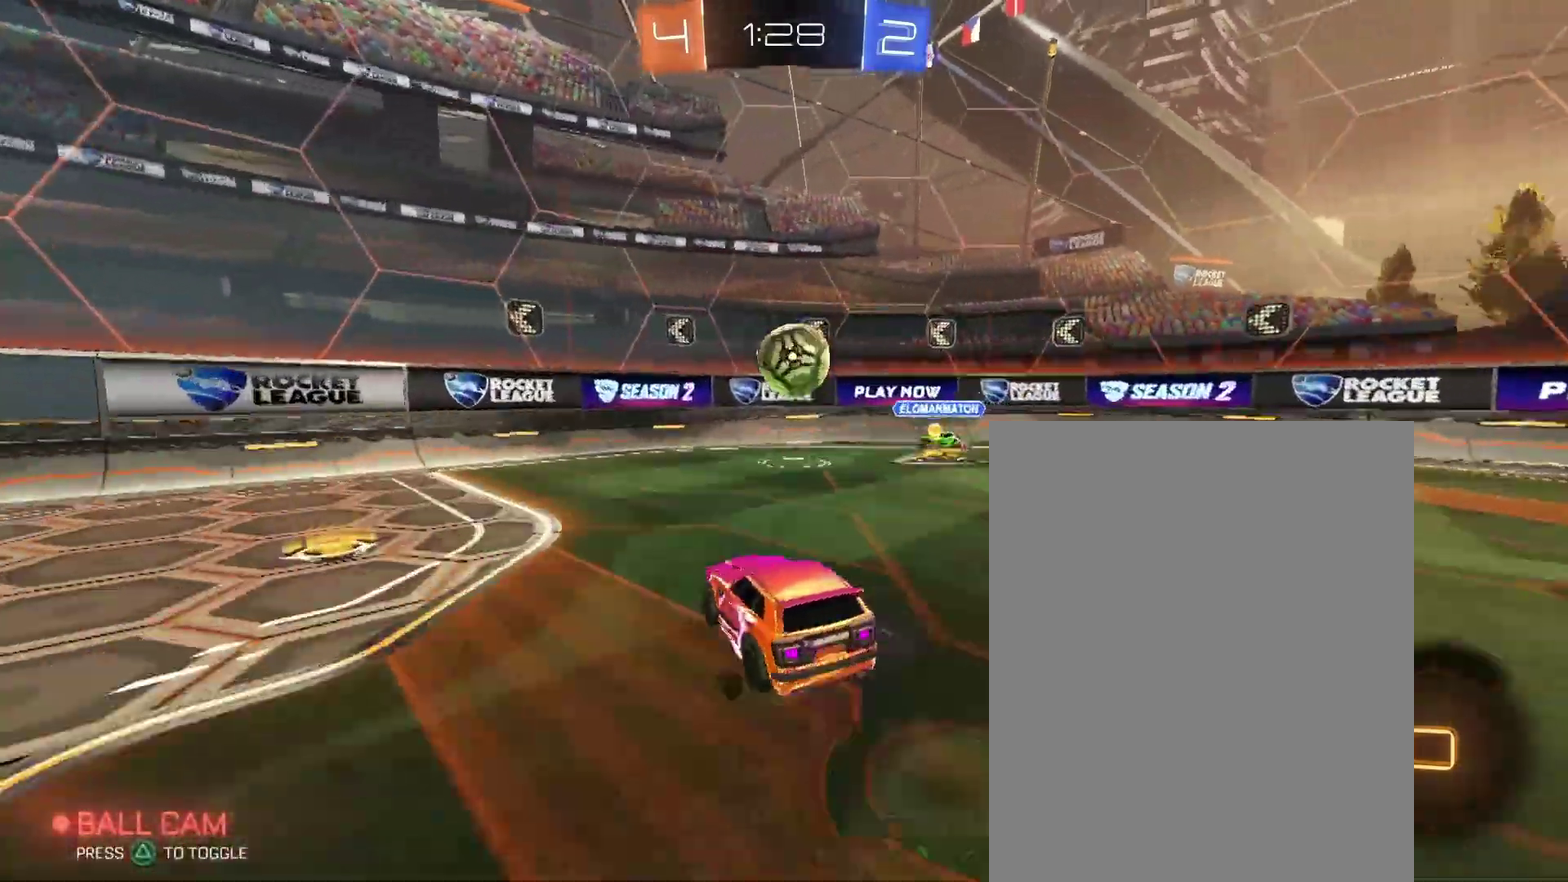
{"buttons": [], "left_stick": "center", "right_stick": "center"}
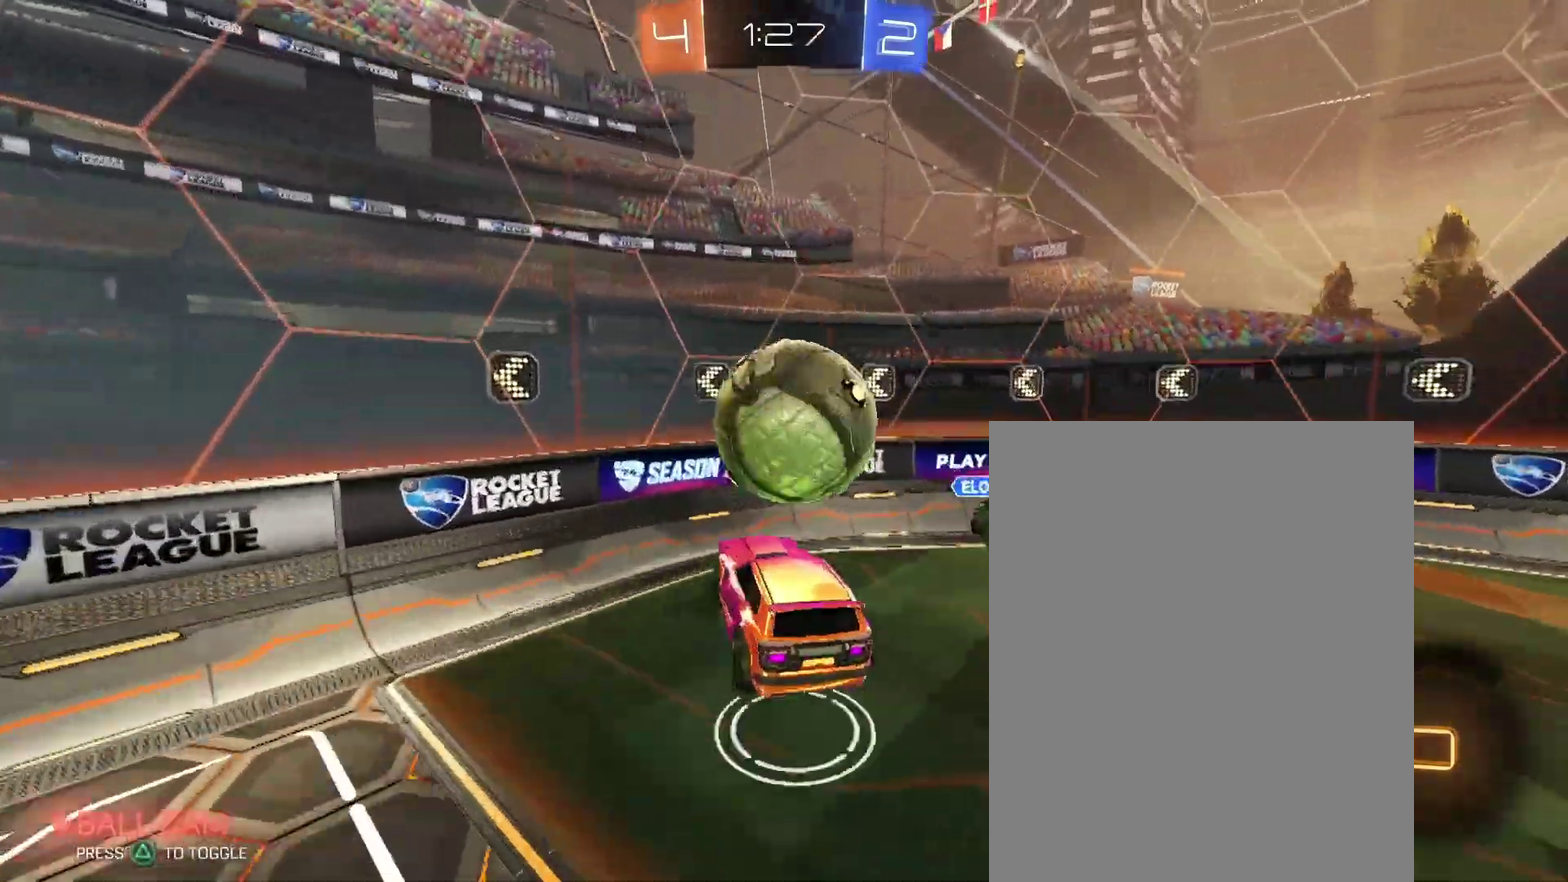
{"buttons": [], "left_stick": "up-right", "right_stick": "center"}
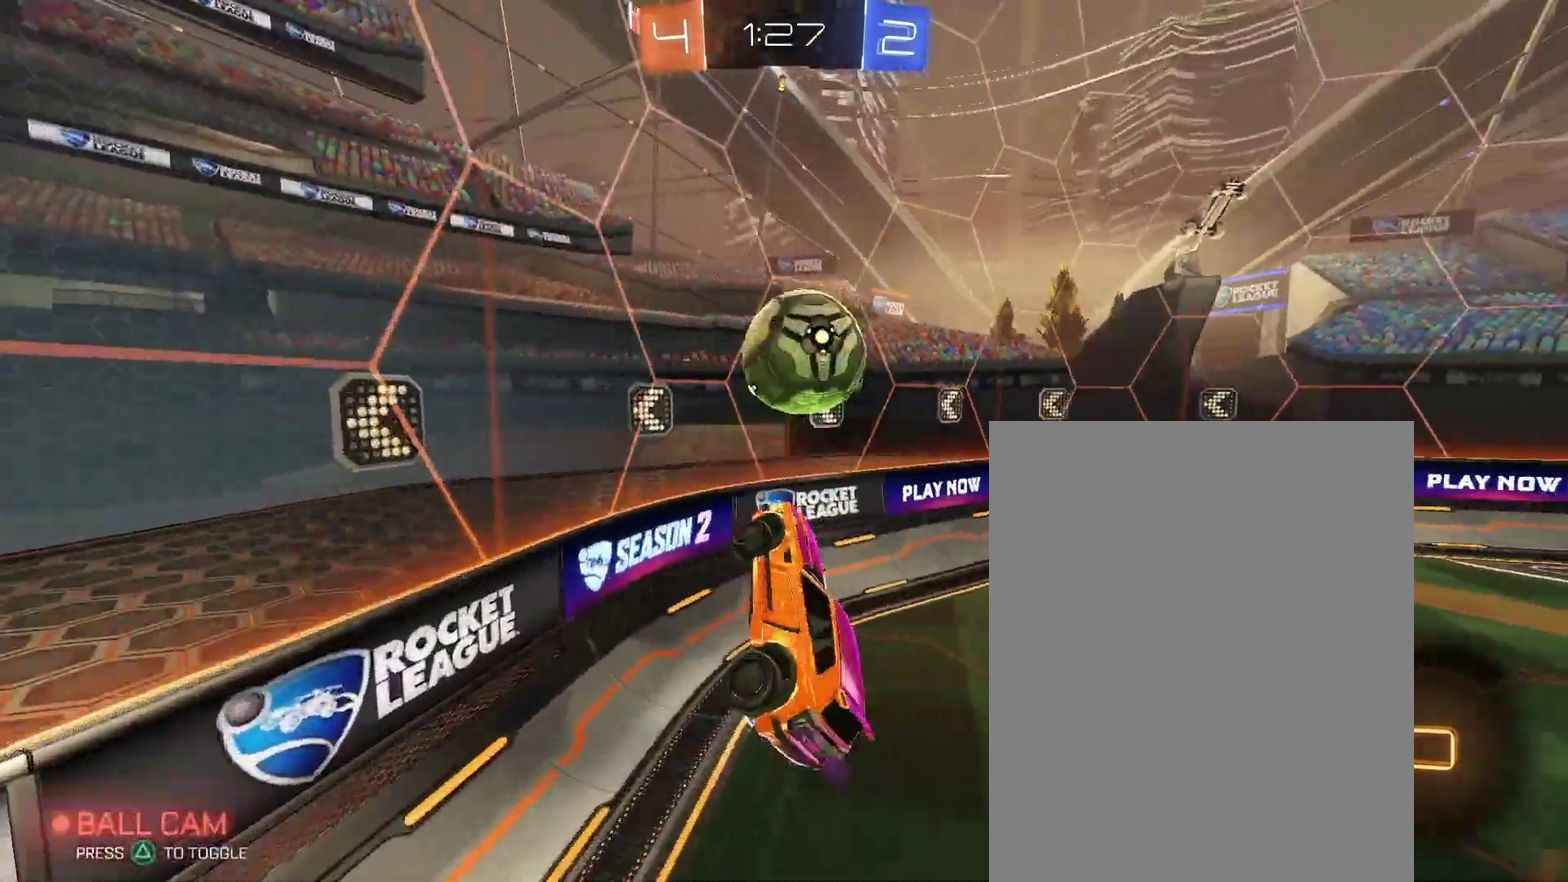
{"buttons": [], "left_stick": "right", "right_stick": "center"}
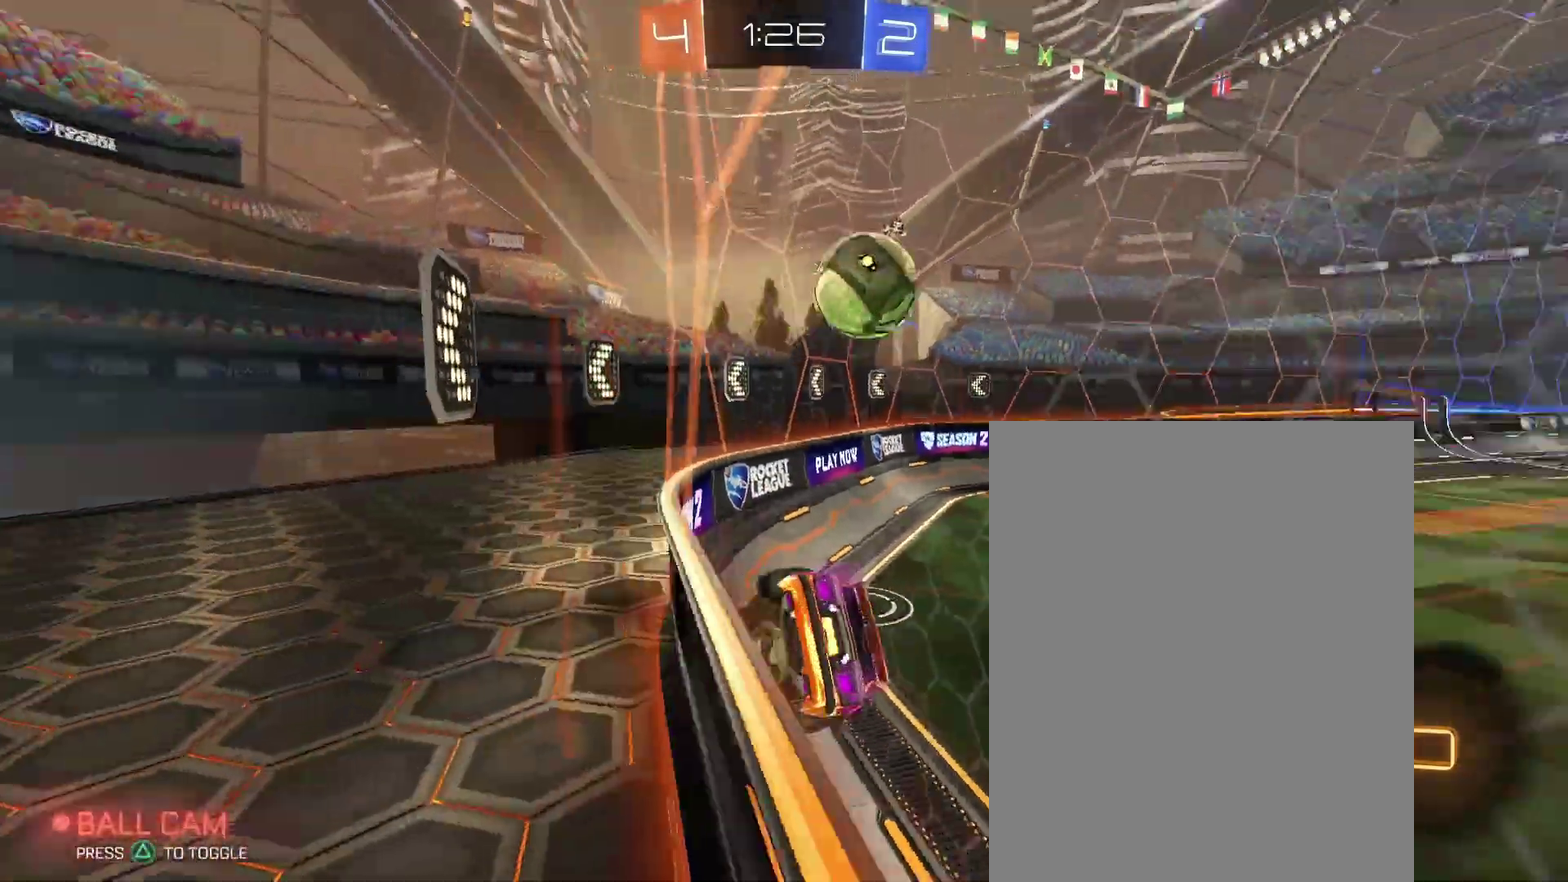
{"buttons": [], "left_stick": "center", "right_stick": "center"}
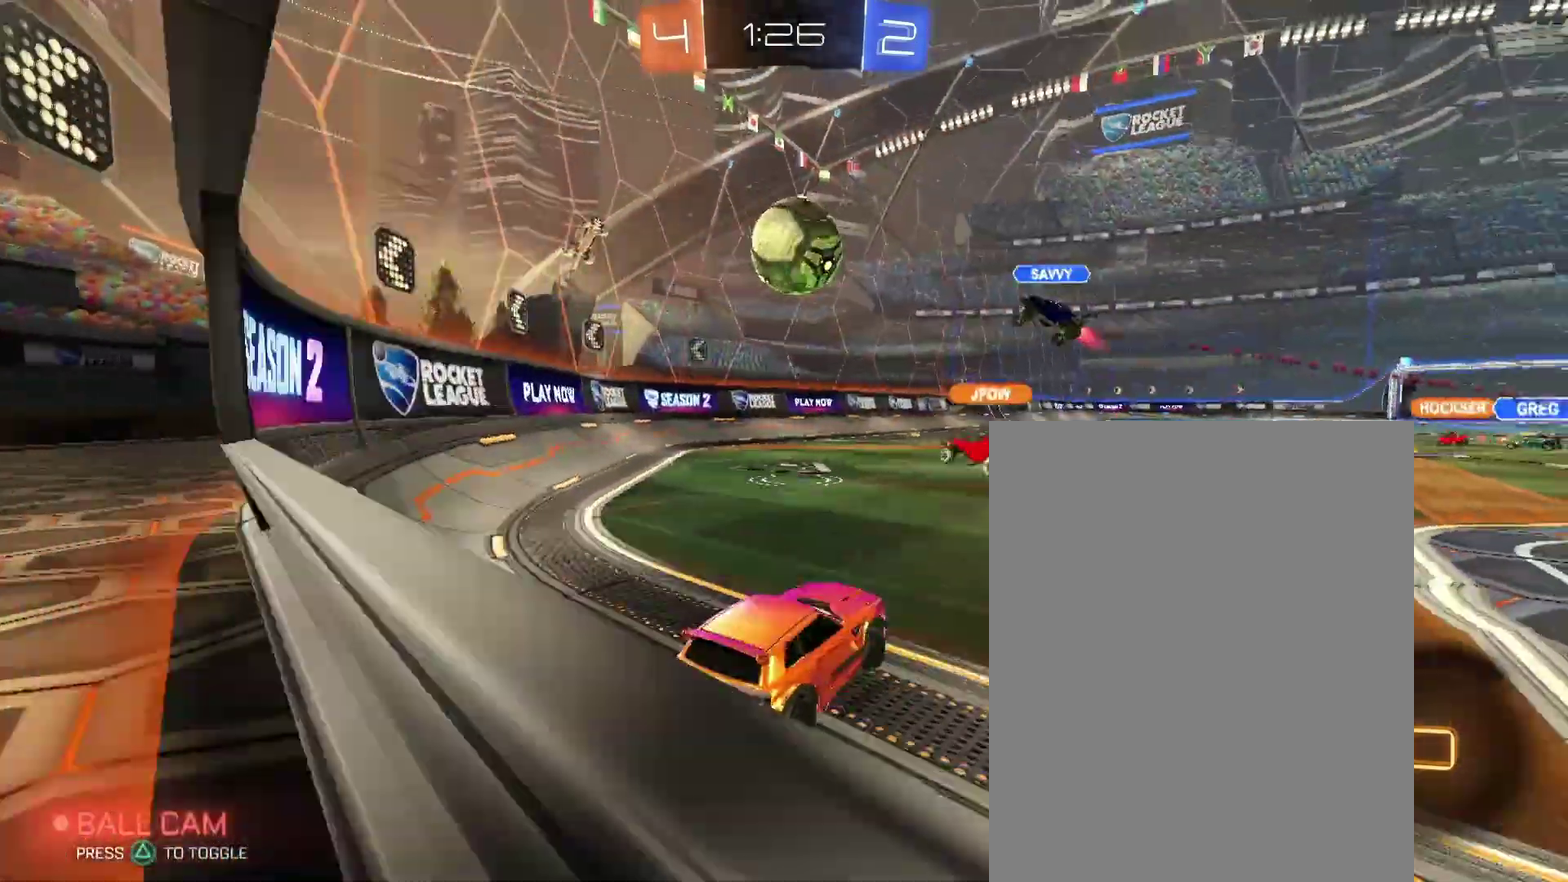
{"buttons": [], "left_stick": "right", "right_stick": "center"}
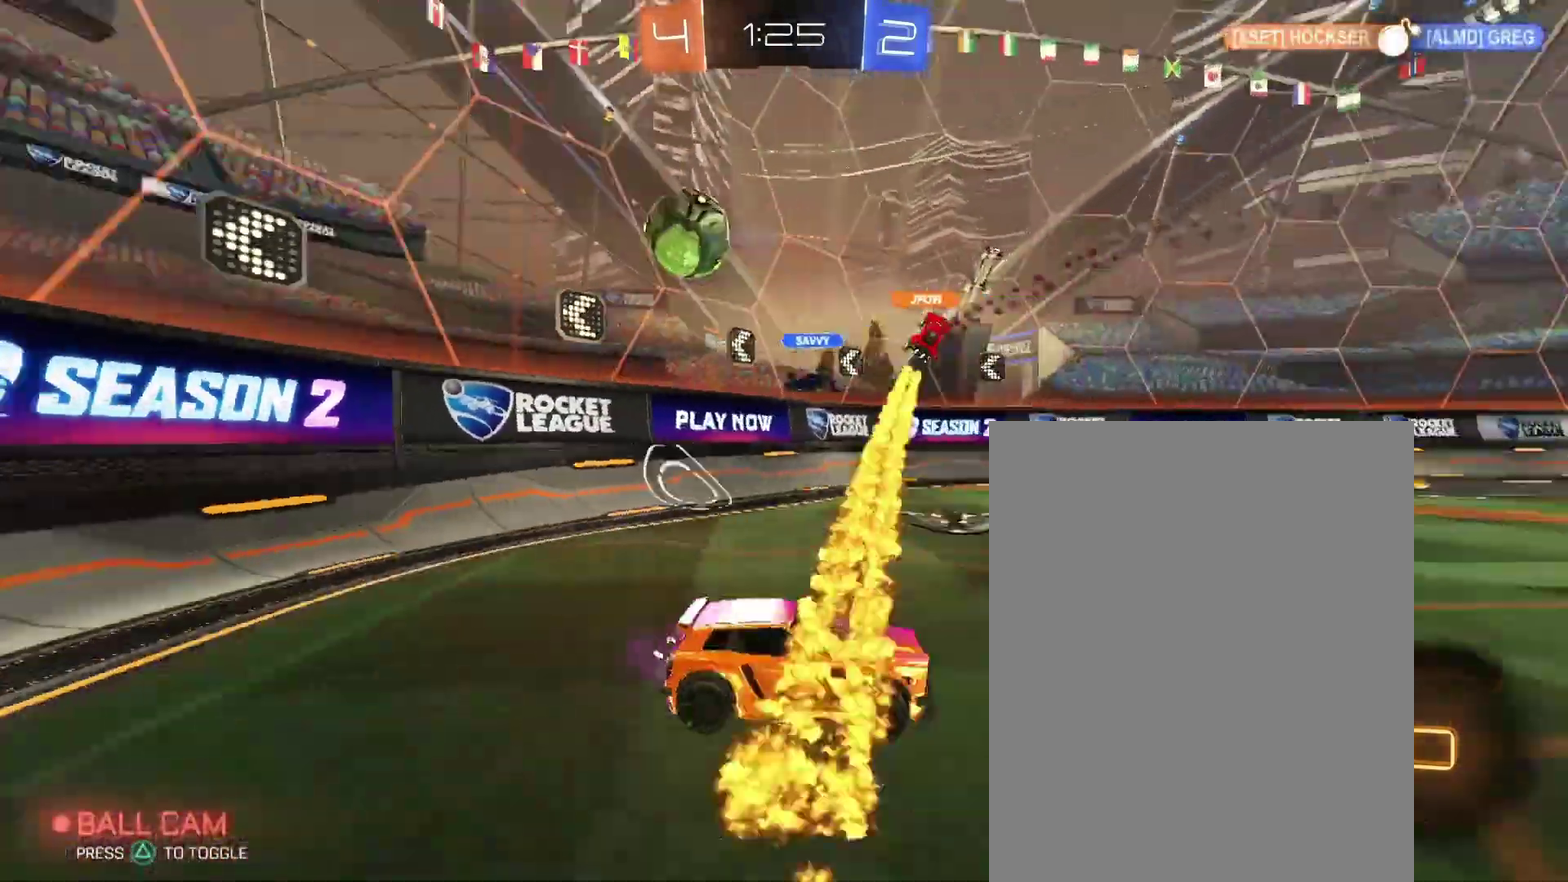
{"buttons": [], "left_stick": "left", "right_stick": "center"}
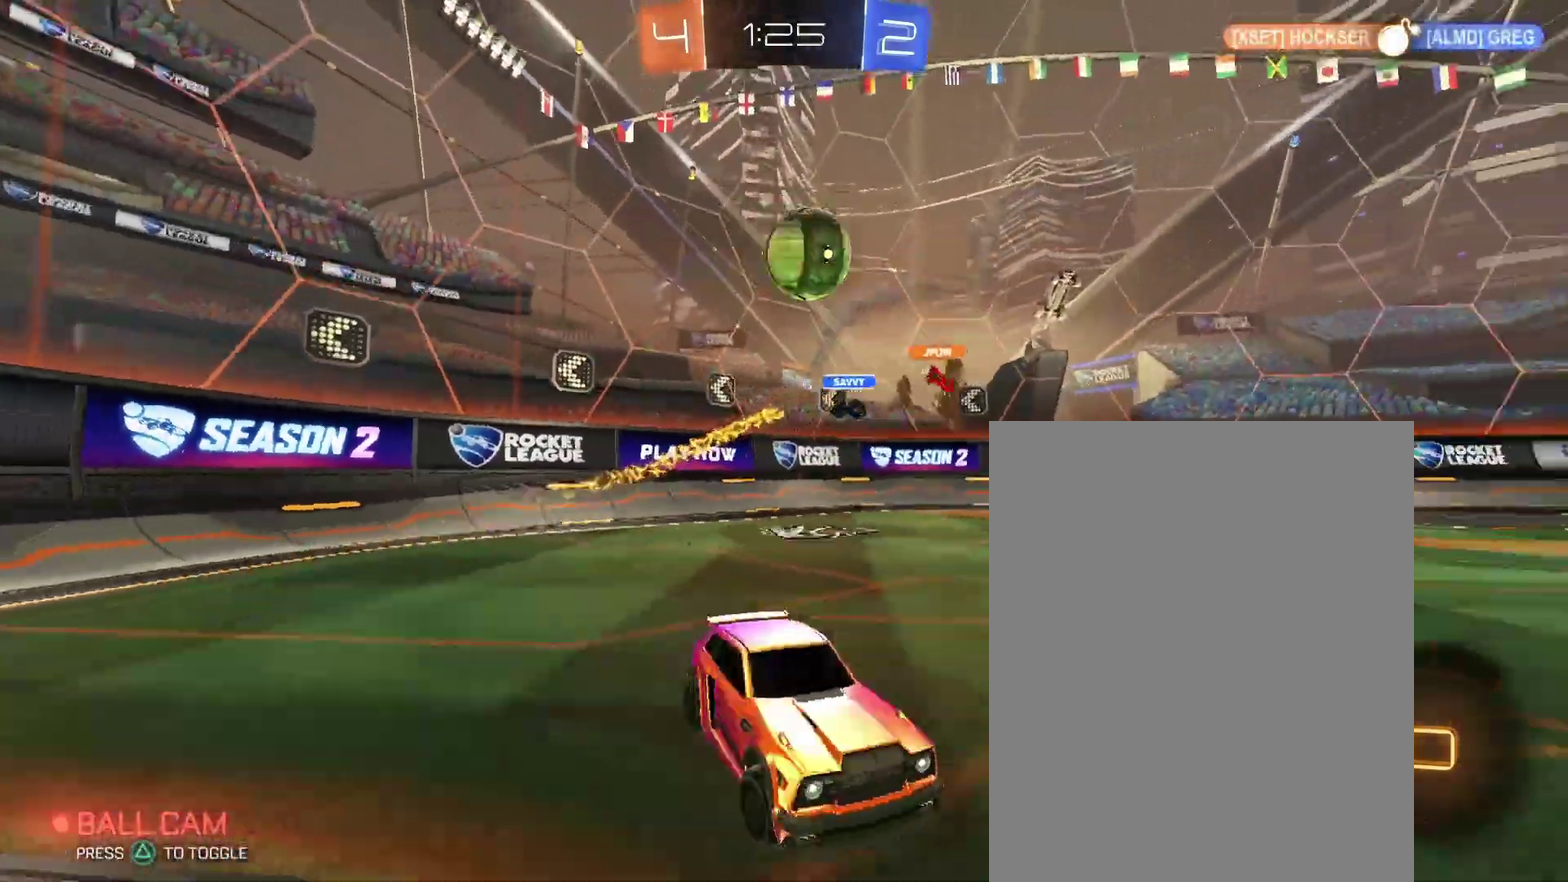
{"buttons": [], "left_stick": "left", "right_stick": "center", "events": []}
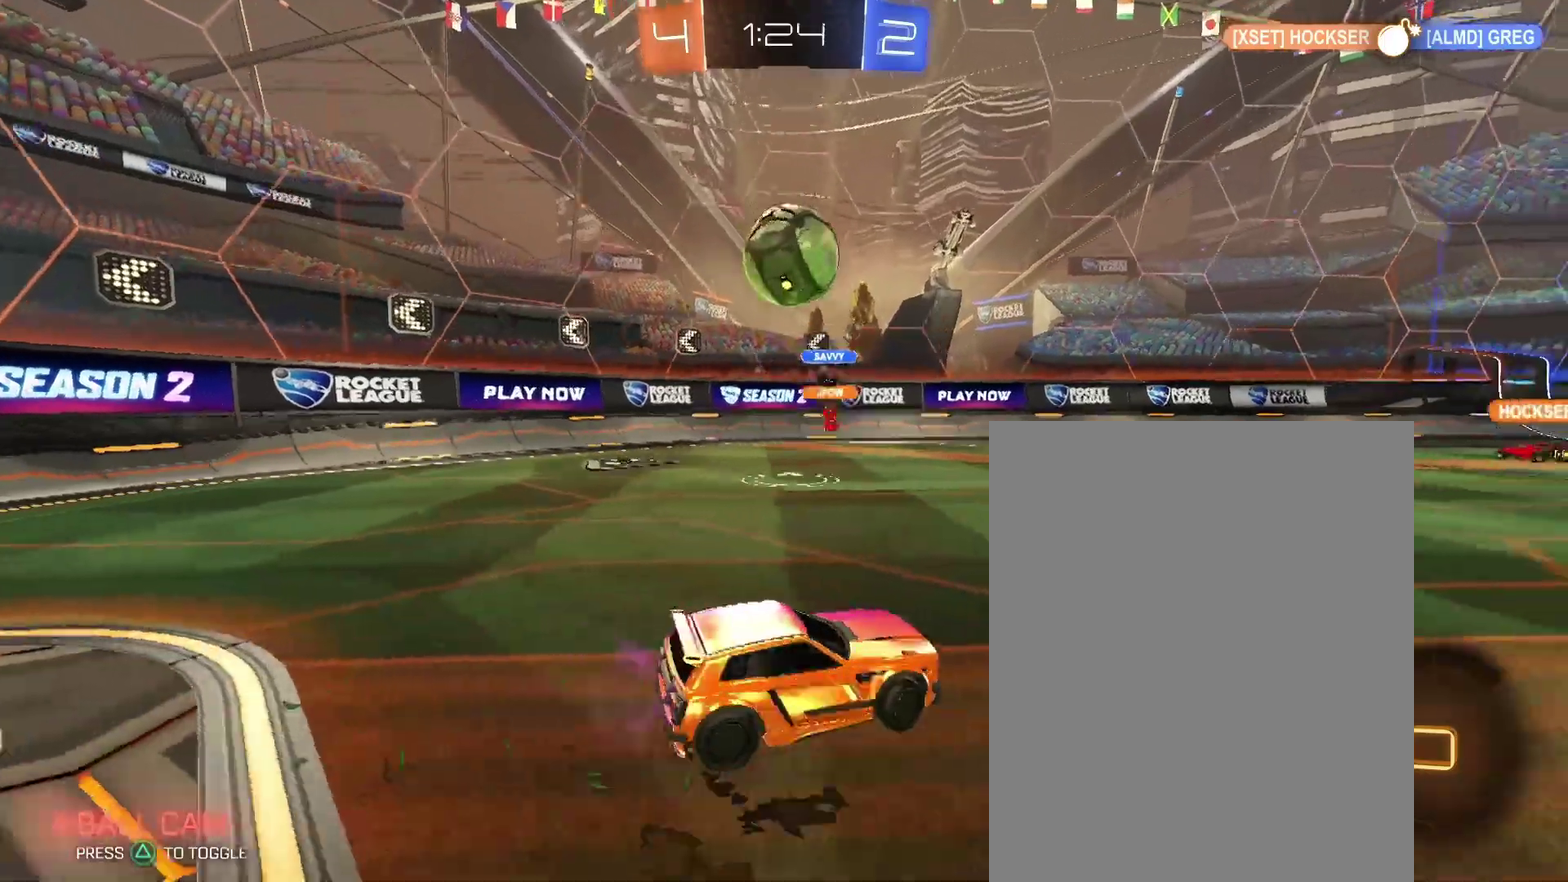
{"buttons": [], "left_stick": "up-right", "right_stick": "center"}
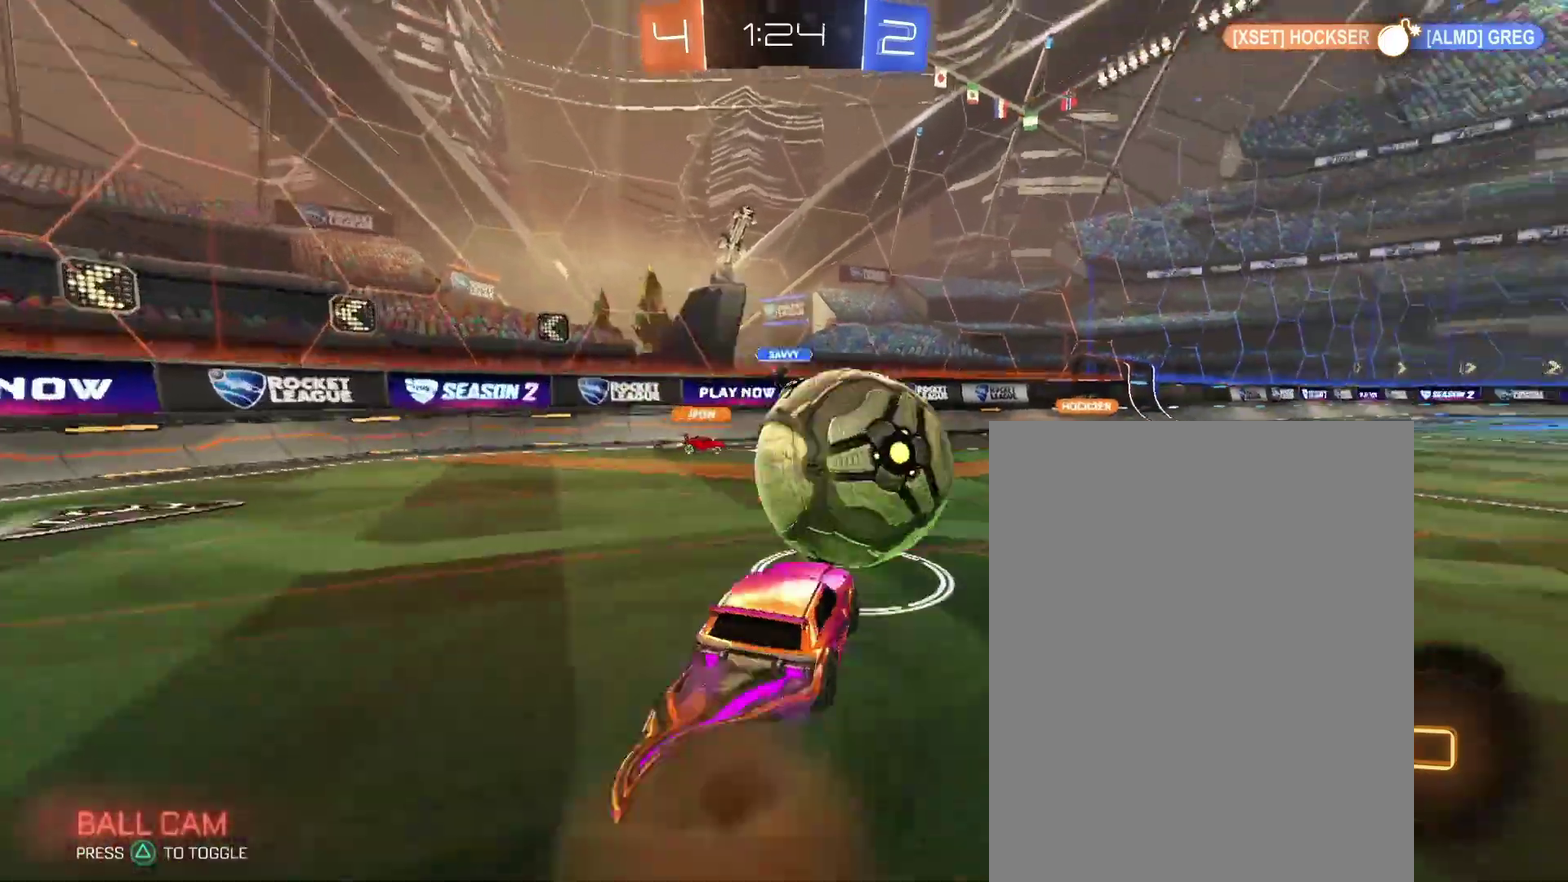
{"buttons": [], "left_stick": "down-right", "right_stick": "center"}
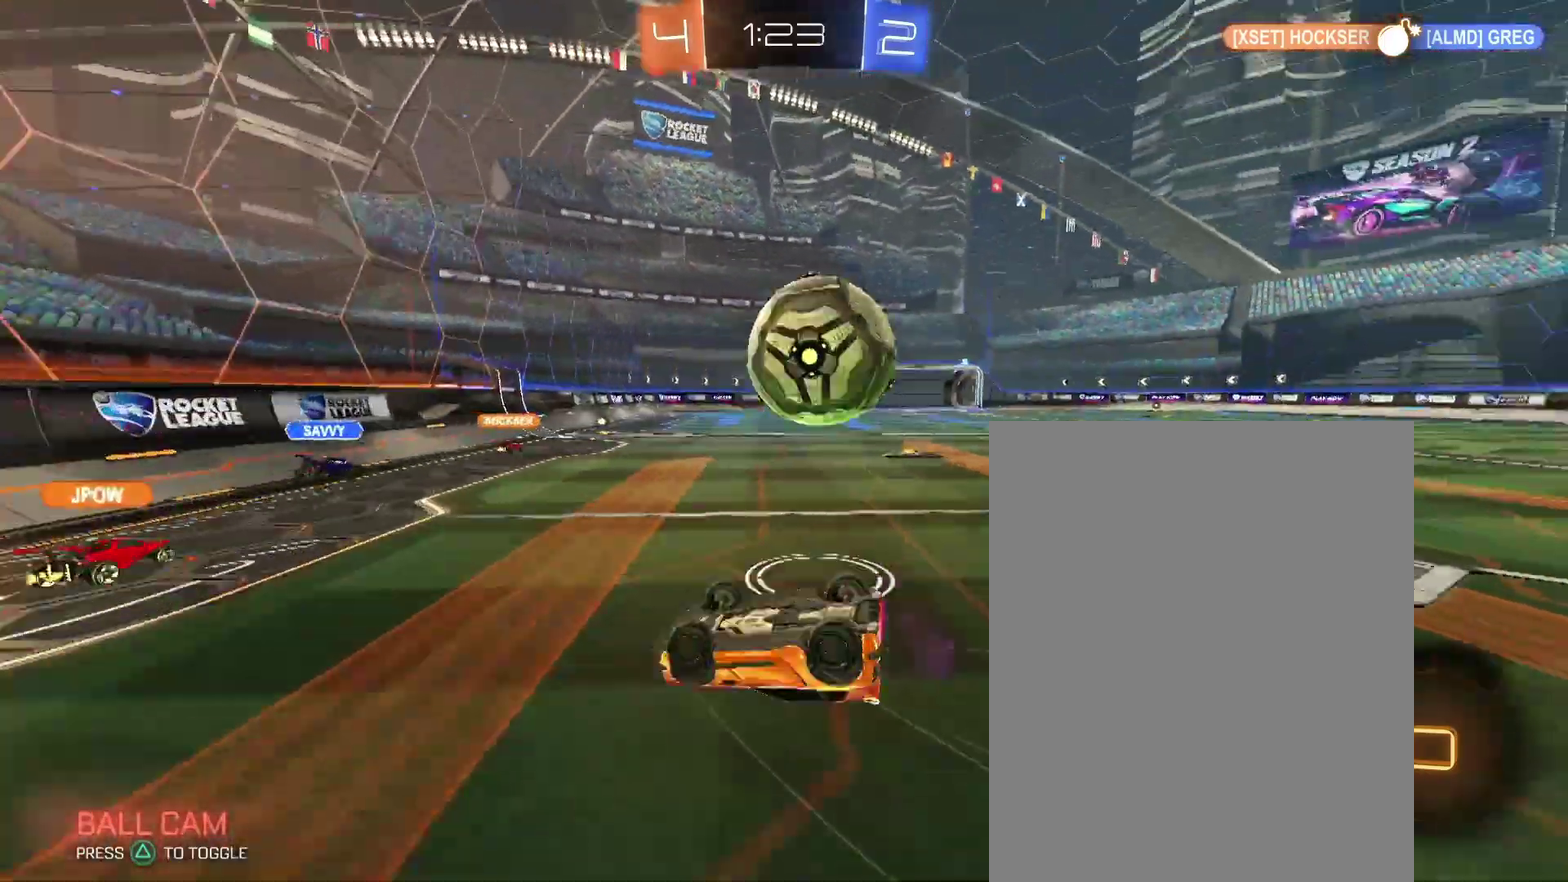
{"buttons": [], "left_stick": "up-right", "right_stick": "center"}
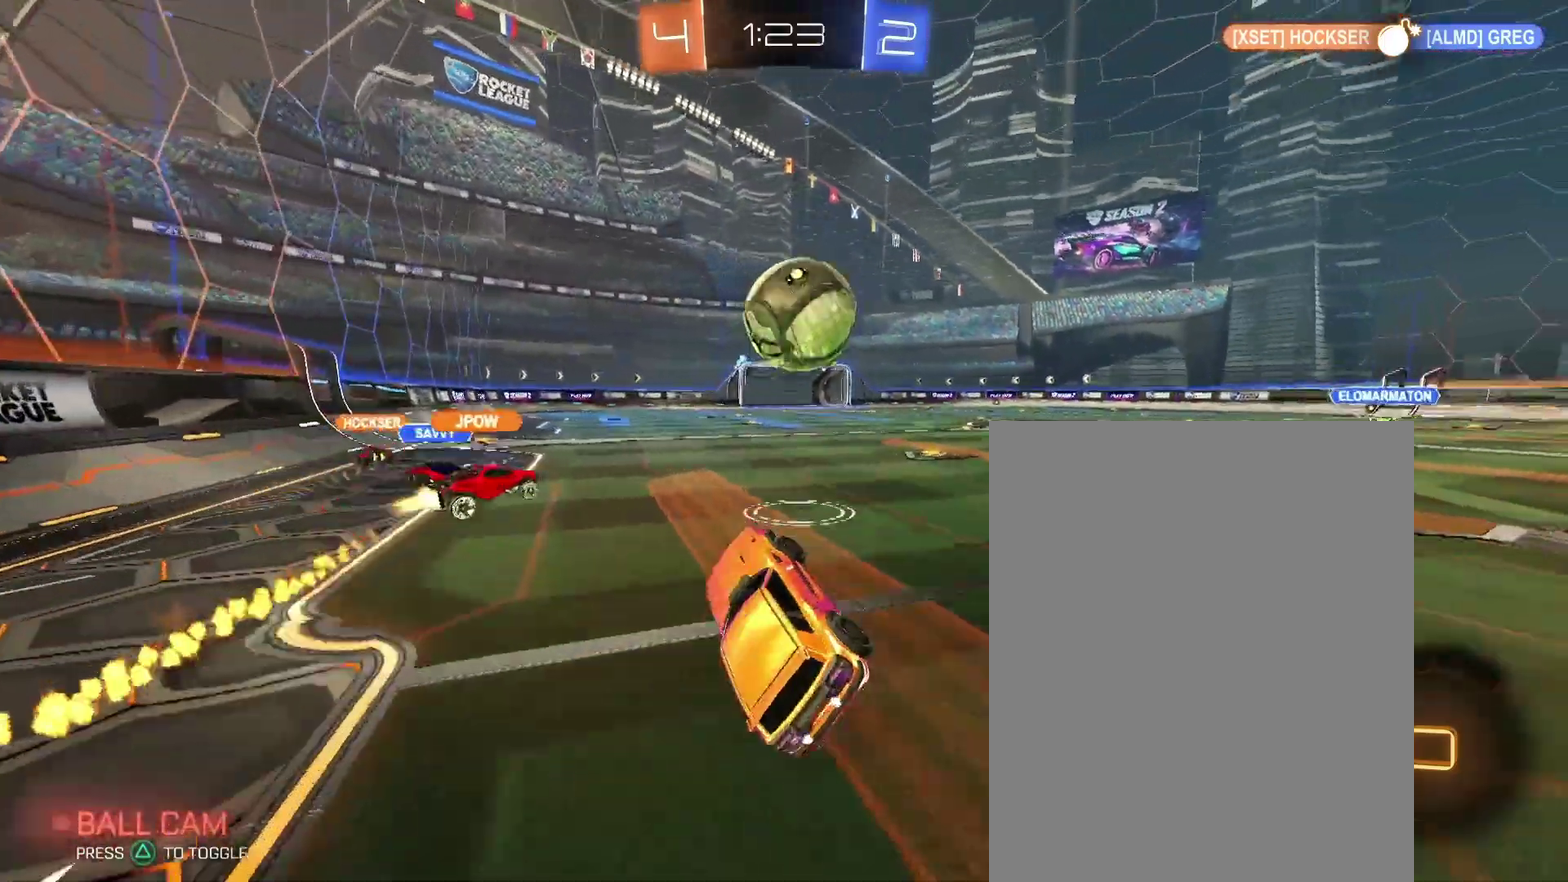
{"buttons": [], "left_stick": "right", "right_stick": "center"}
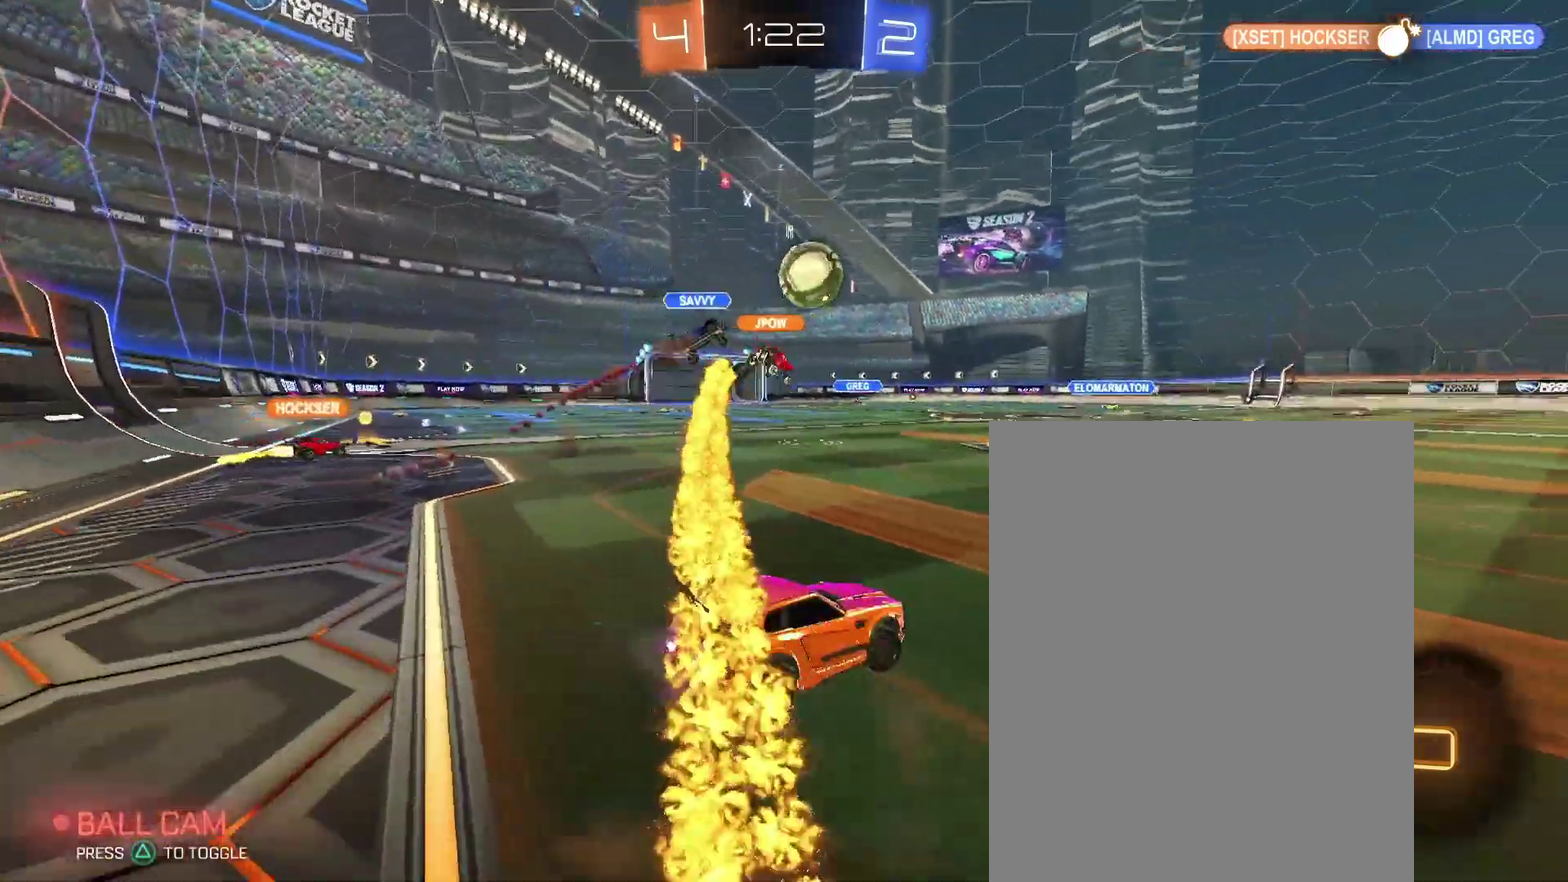
{"buttons": [], "left_stick": "left", "right_stick": "center"}
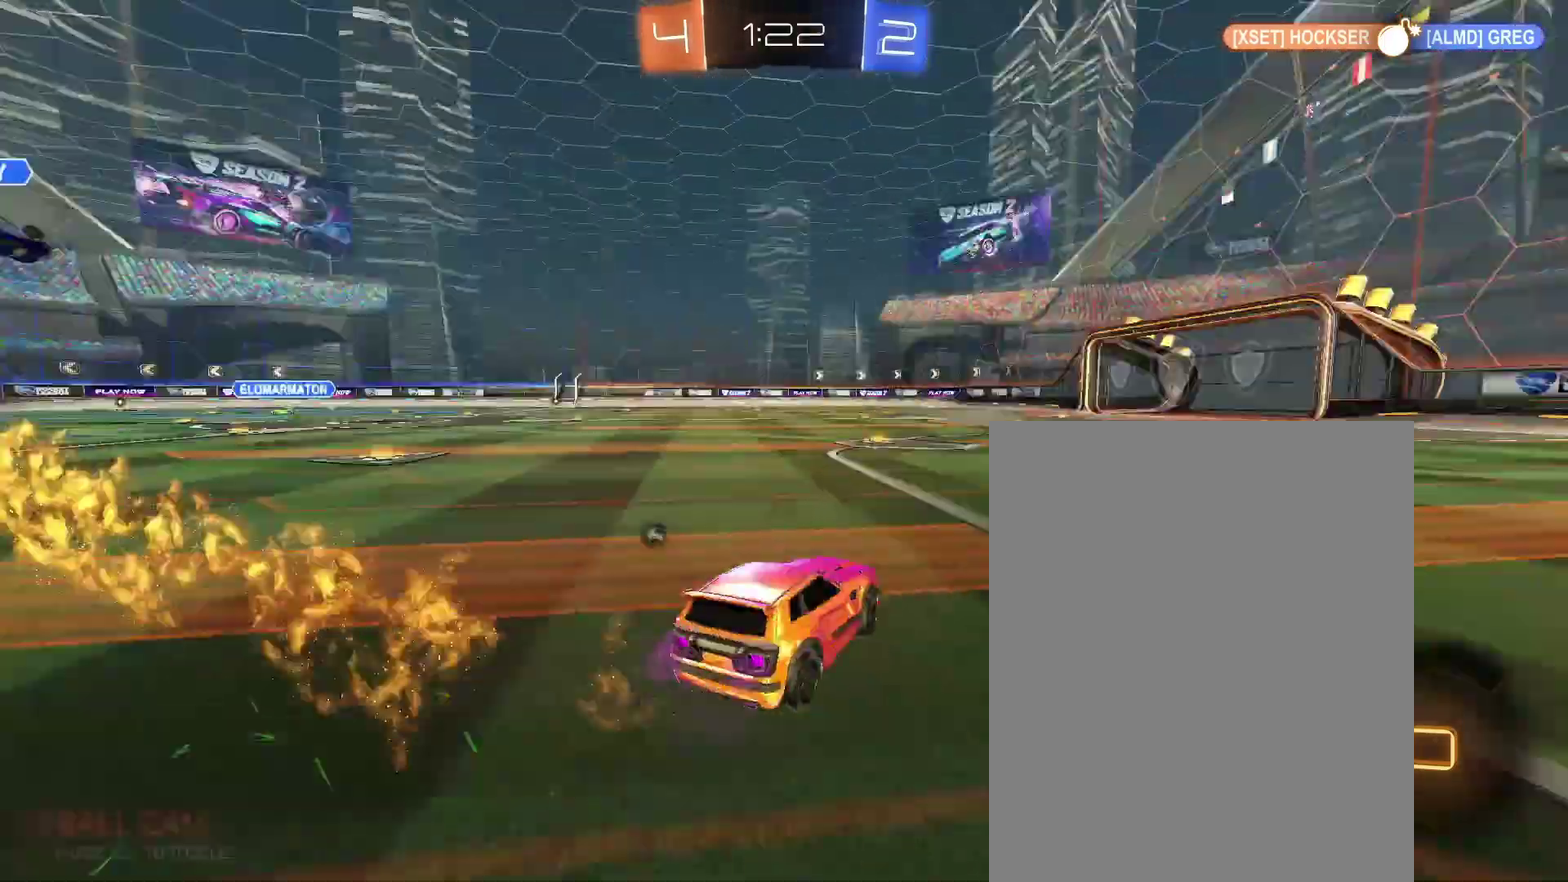
{"buttons": [], "left_stick": "center", "right_stick": "center"}
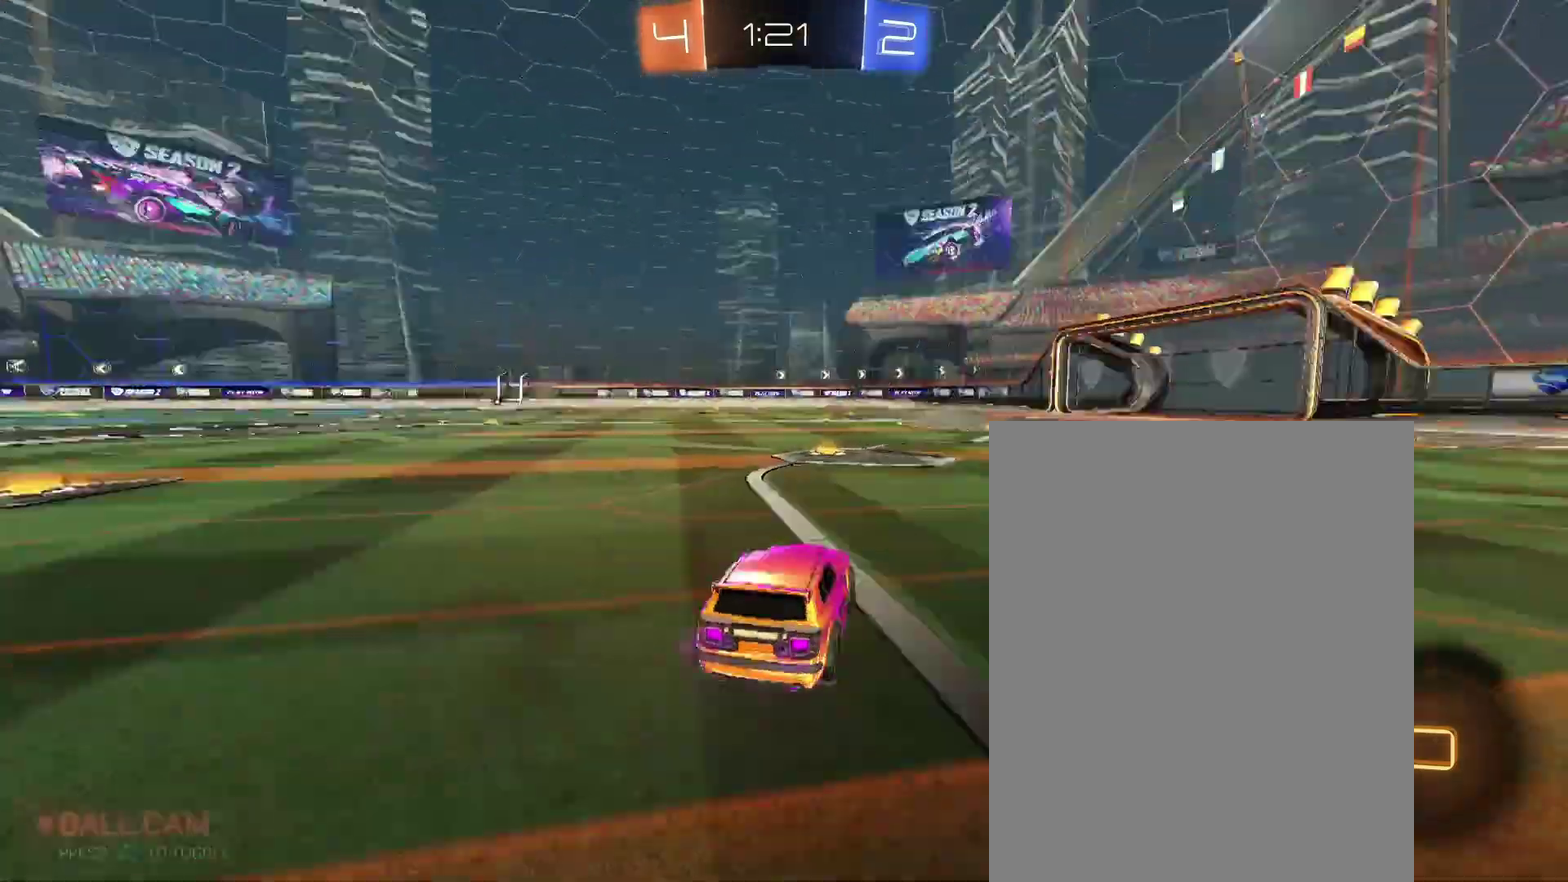
{"buttons": [], "left_stick": "up", "right_stick": "center"}
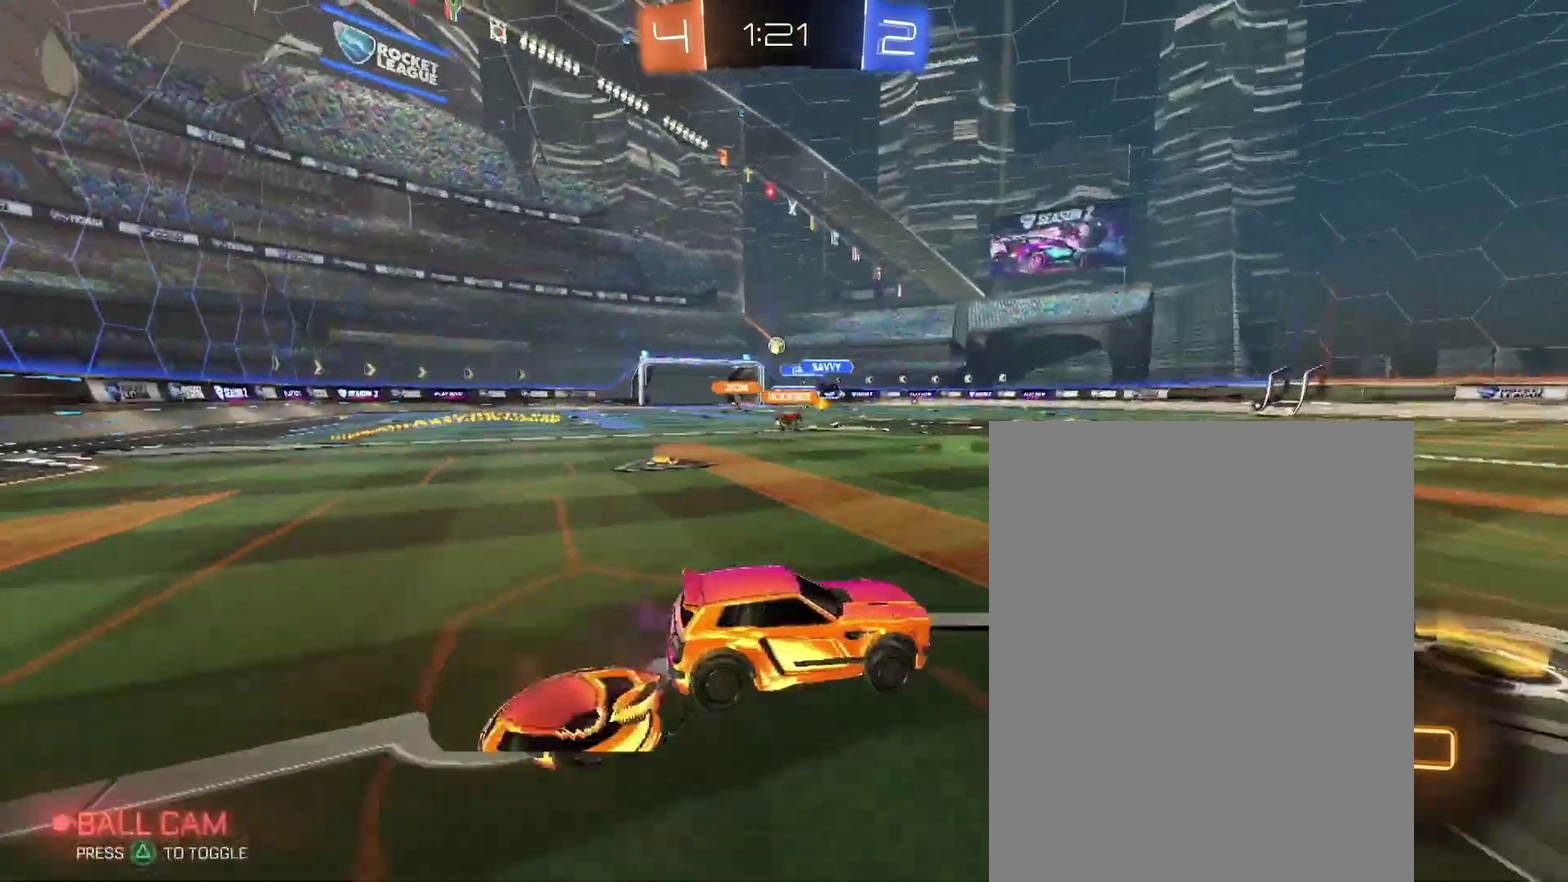
{"buttons": [], "left_stick": "center", "right_stick": "center"}
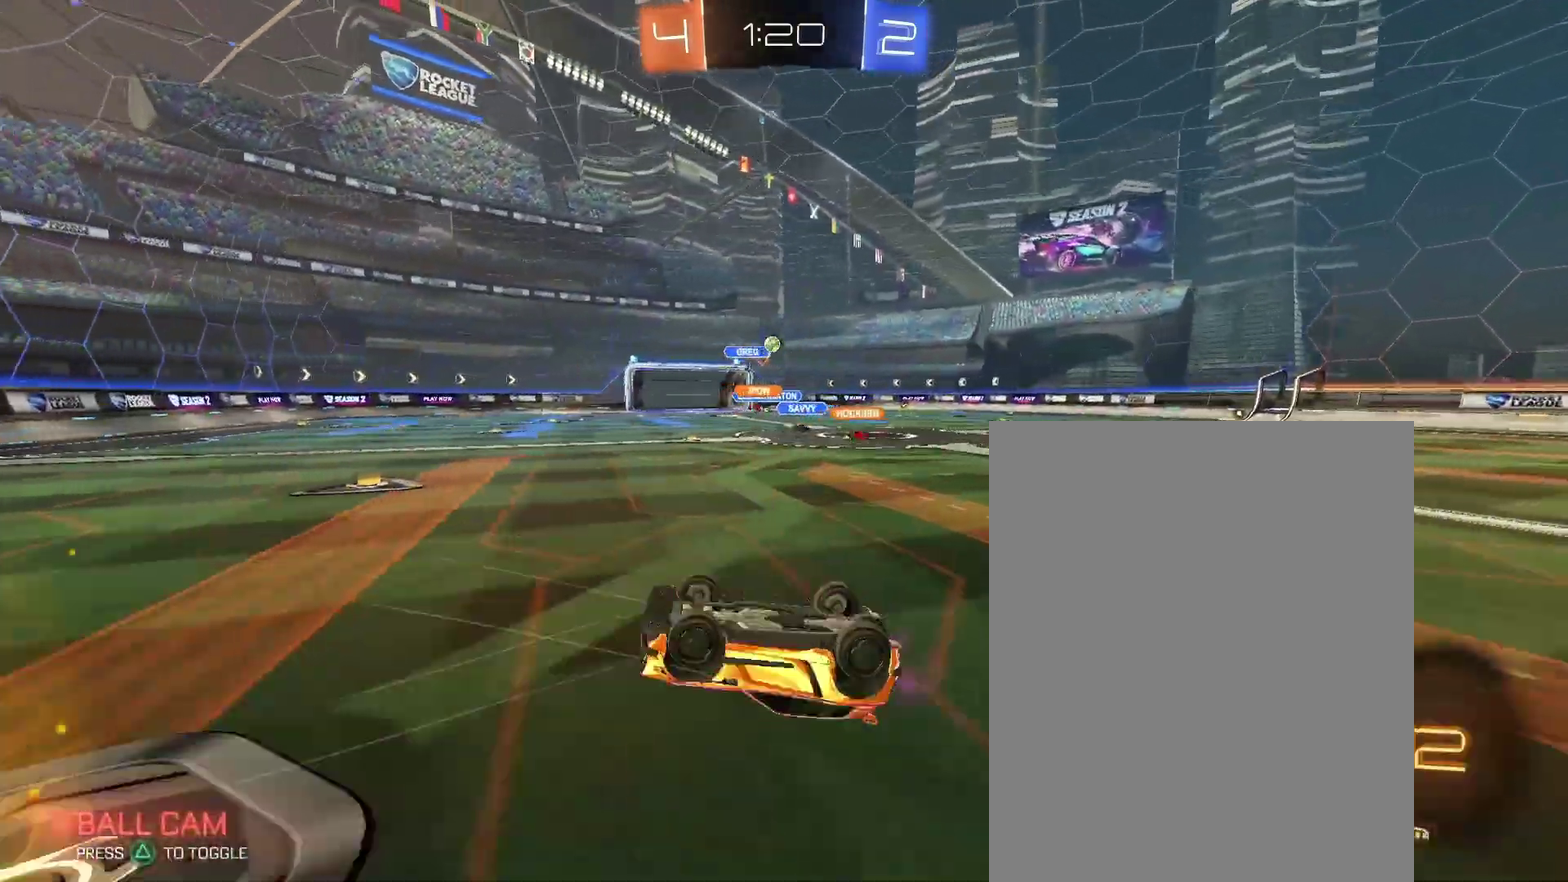
{"buttons": [], "left_stick": "center", "right_stick": "center", "events": []}
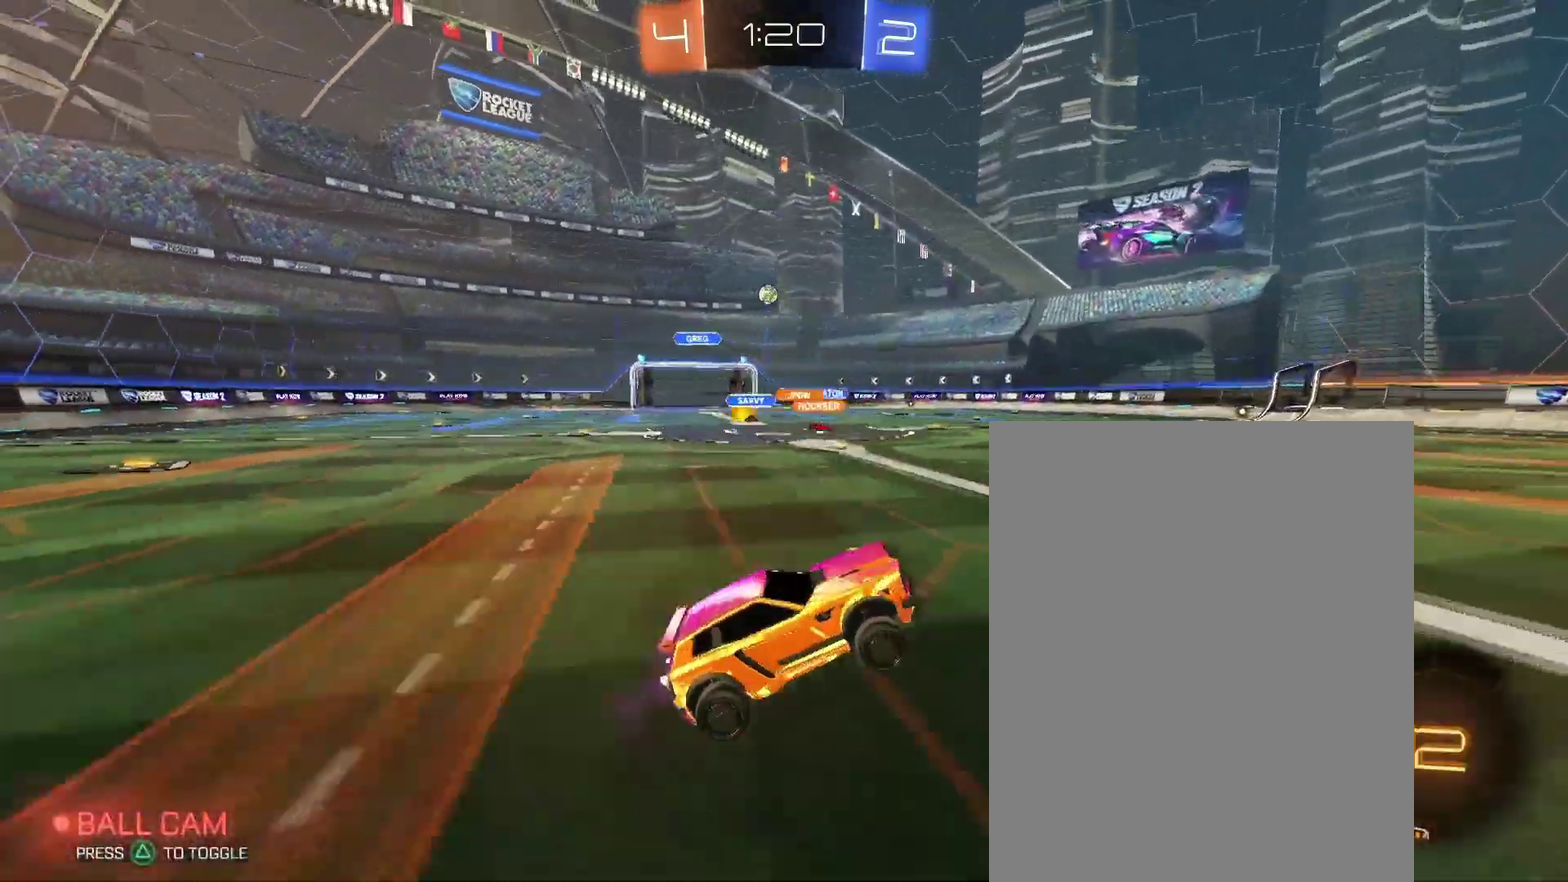
{"buttons": [], "left_stick": "center", "right_stick": "center", "events": []}
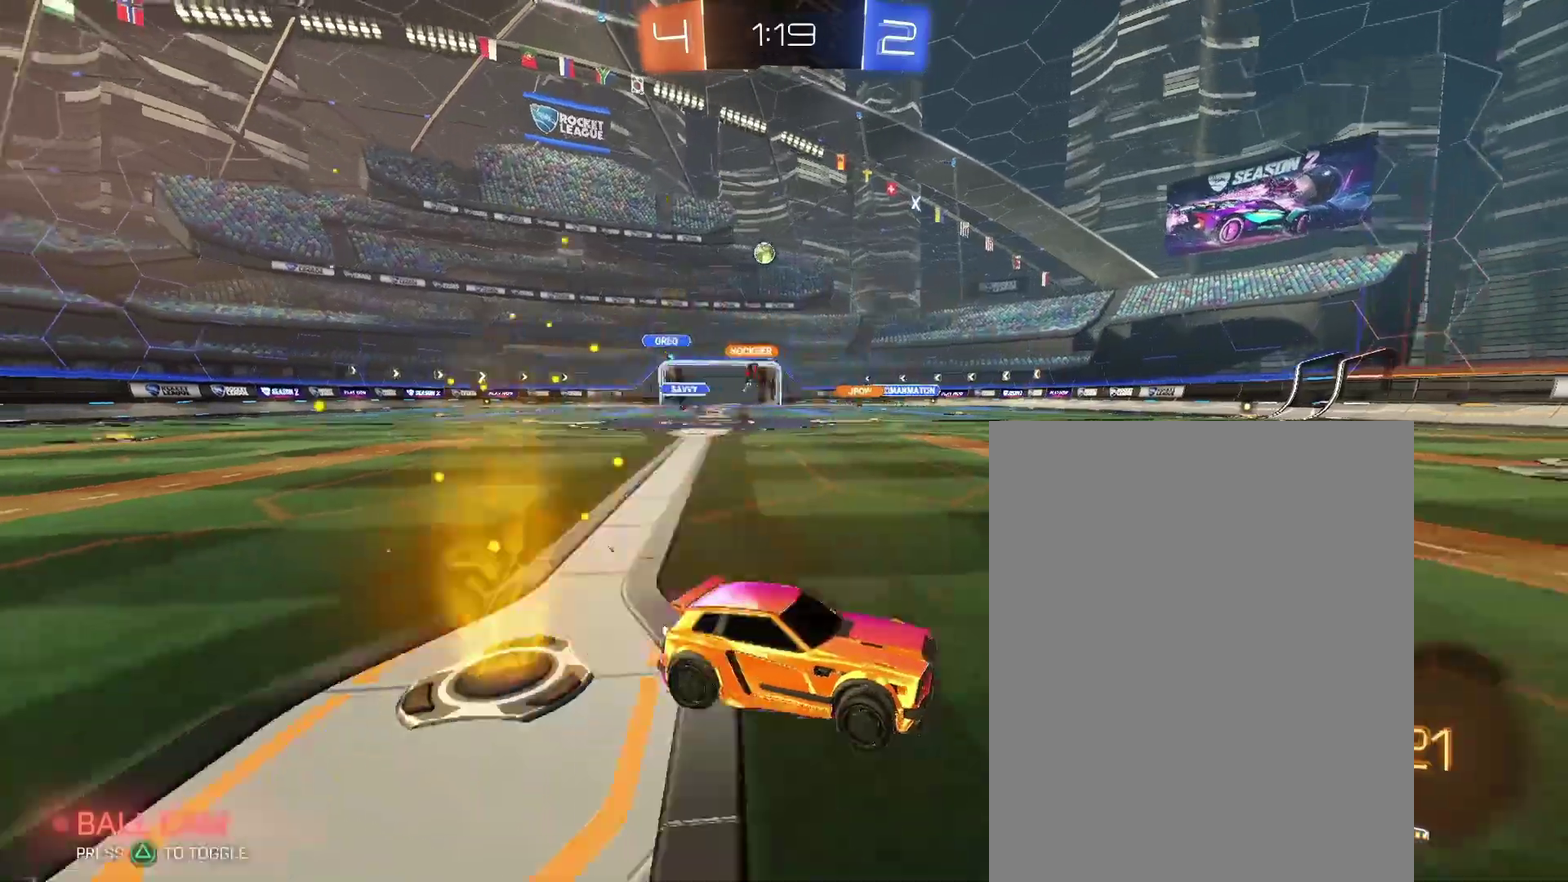
{"buttons": [], "left_stick": "left", "right_stick": "center"}
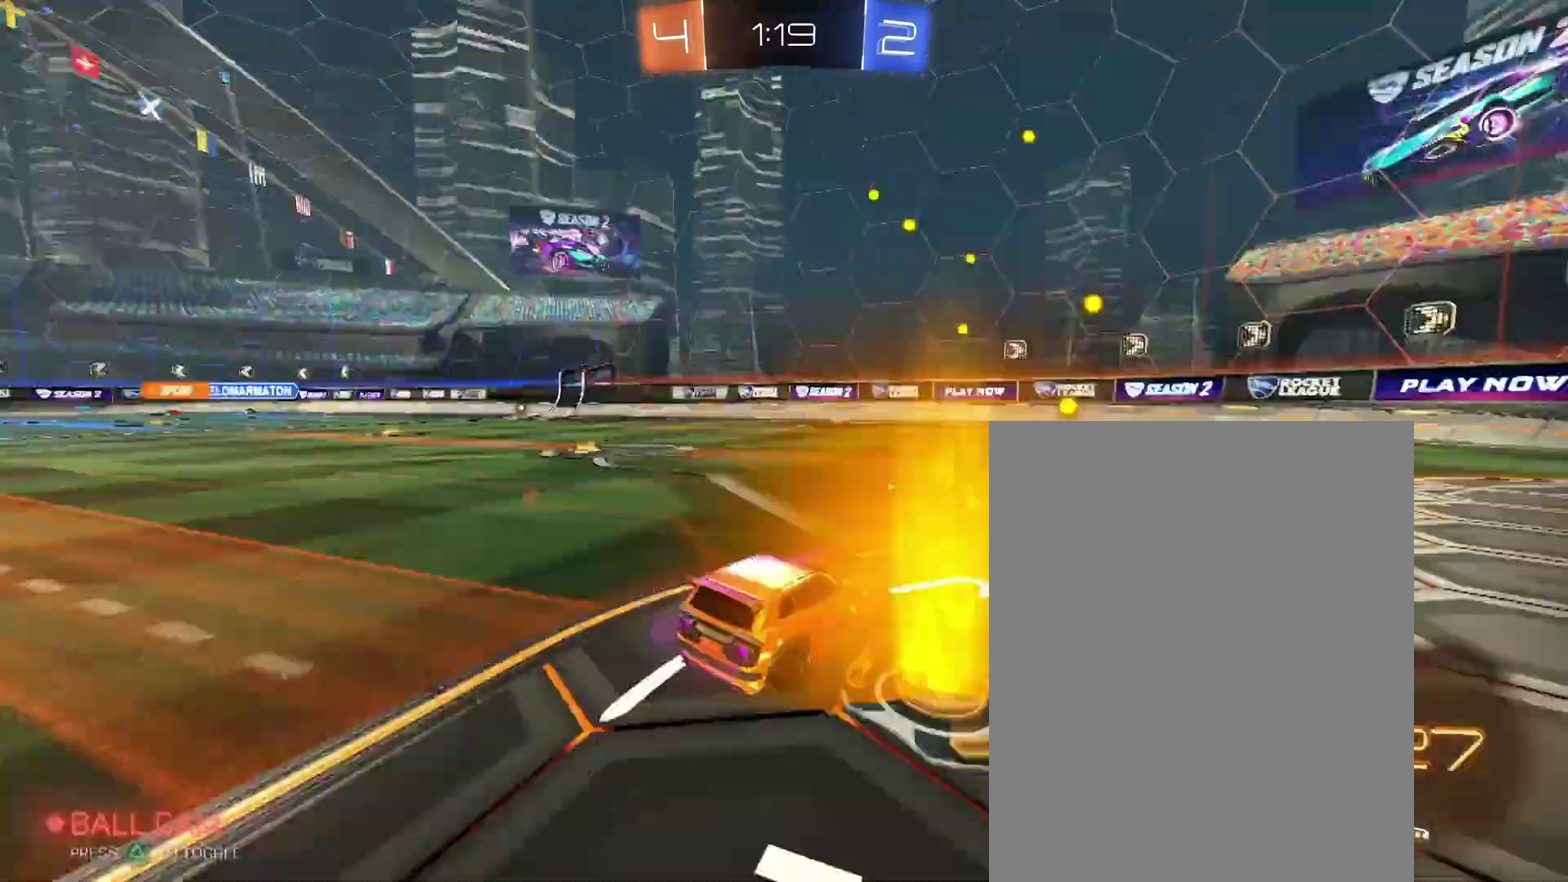
{"buttons": [], "left_stick": "left", "right_stick": "center", "events": []}
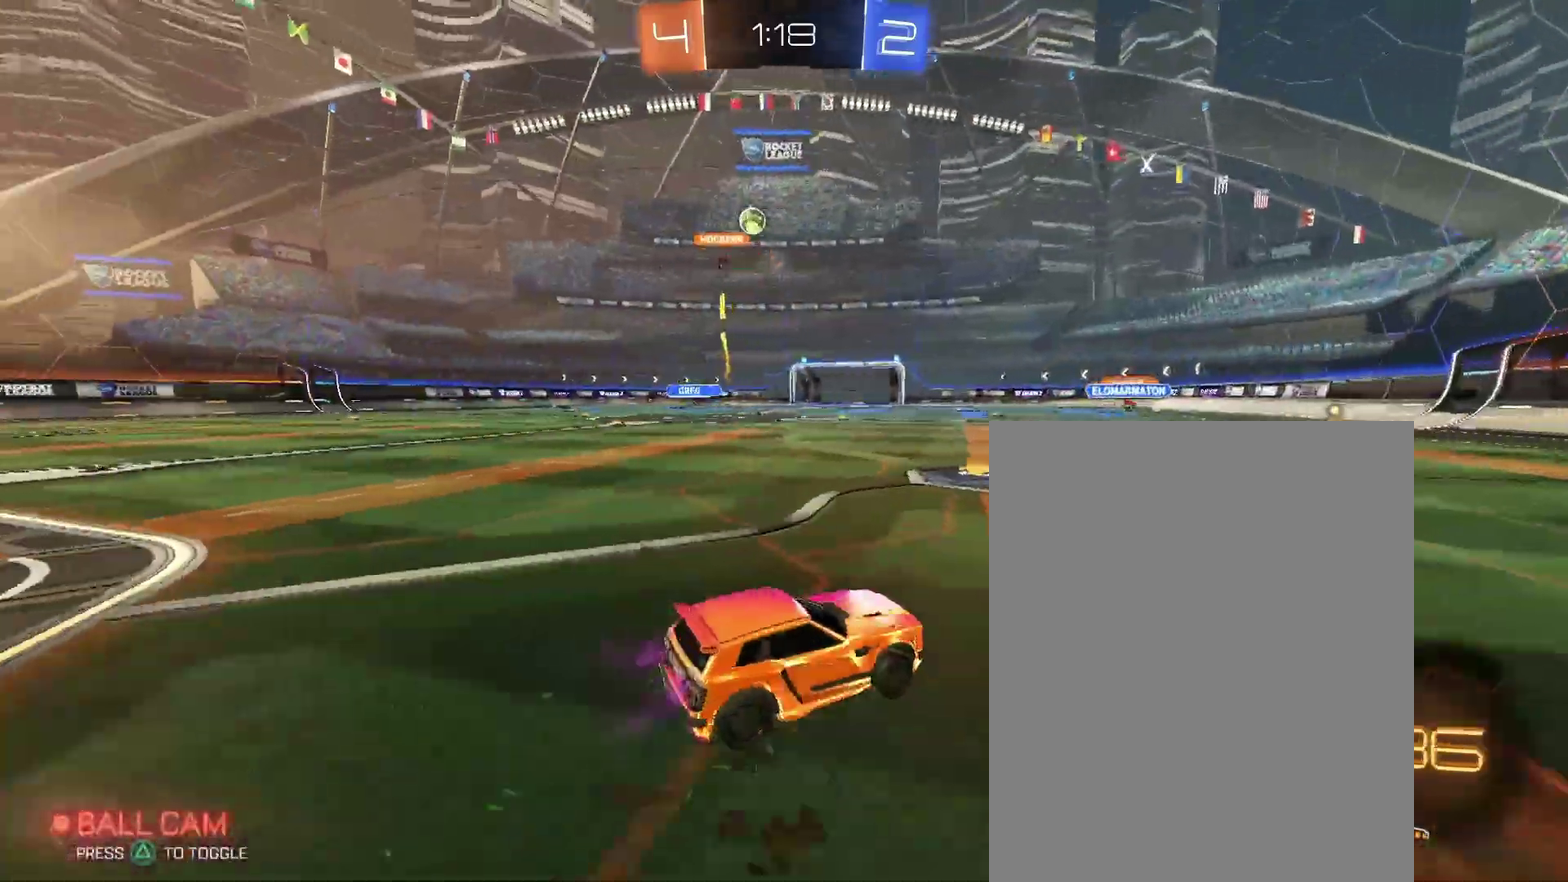
{"buttons": [], "left_stick": "left", "right_stick": "center", "events": []}
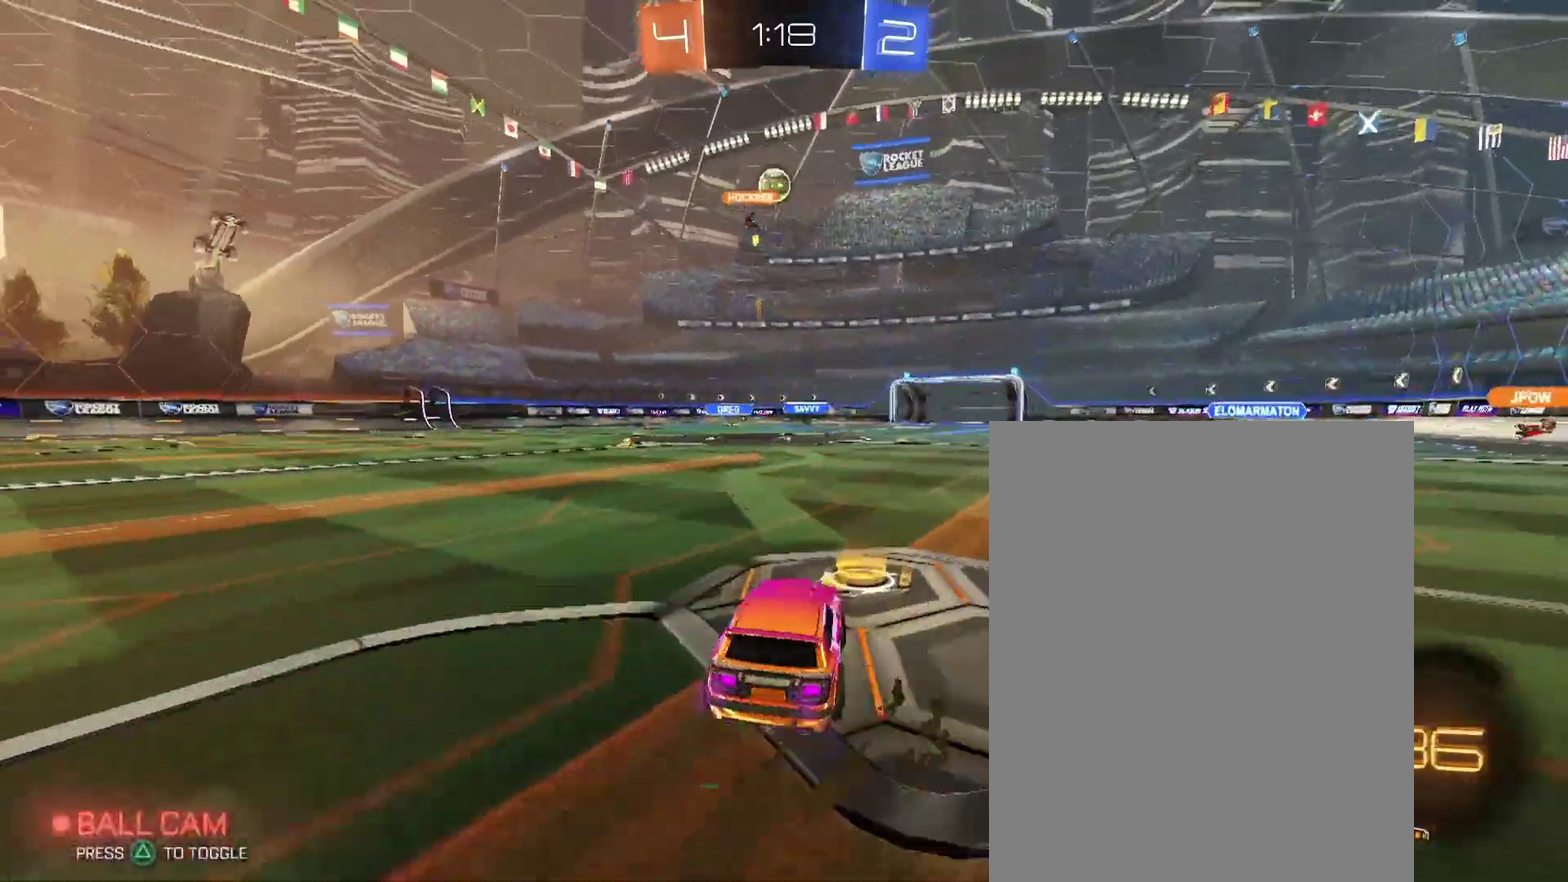
{"buttons": [], "left_stick": "left", "right_stick": "center", "events": []}
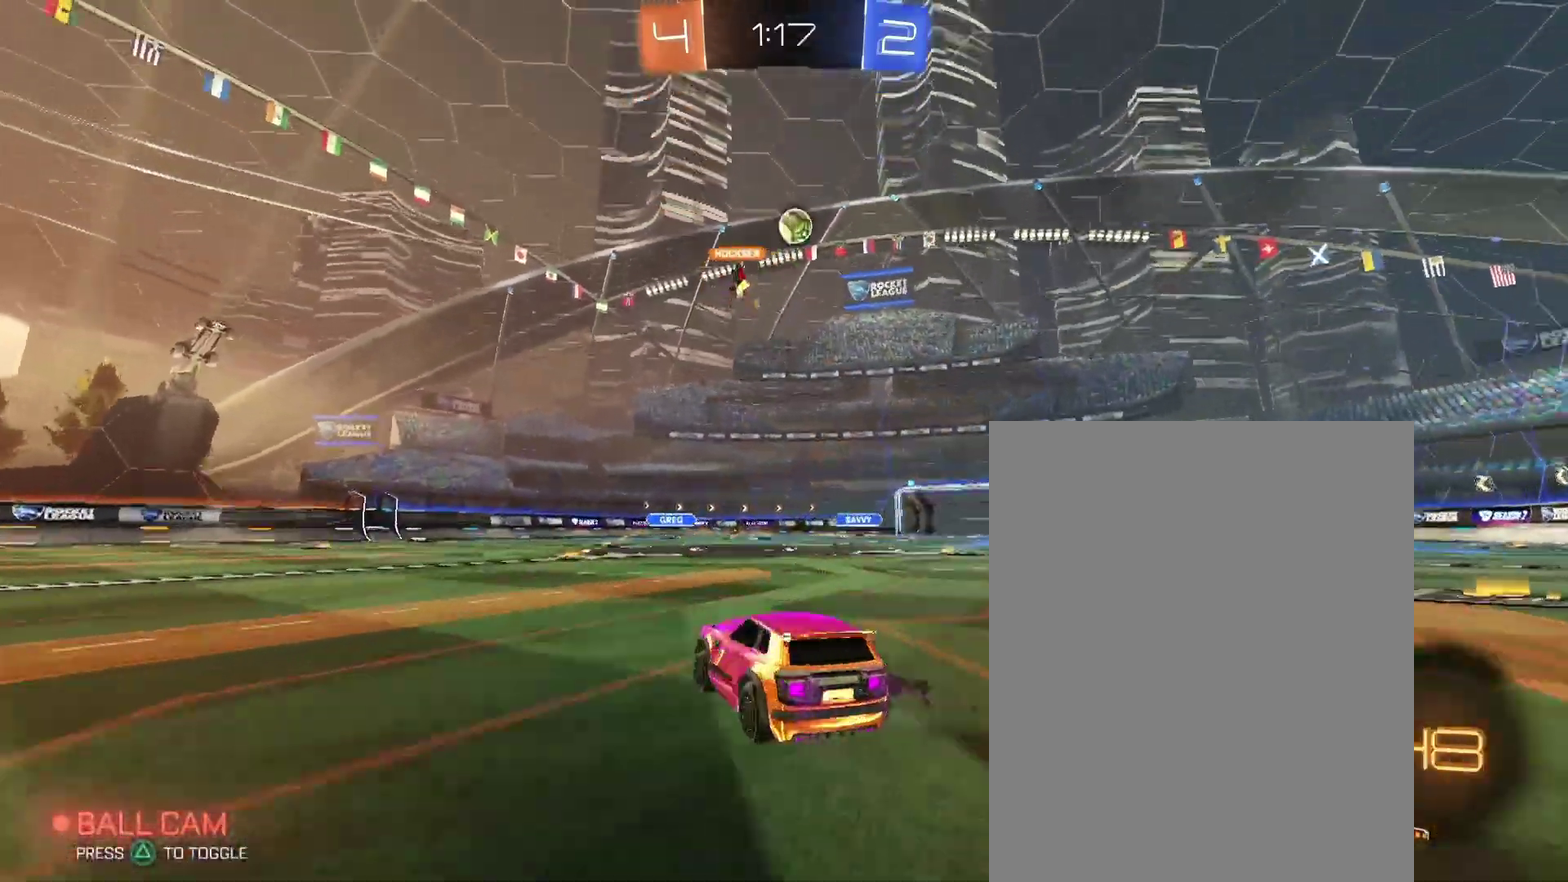
{"buttons": [], "left_stick": "right", "right_stick": "center"}
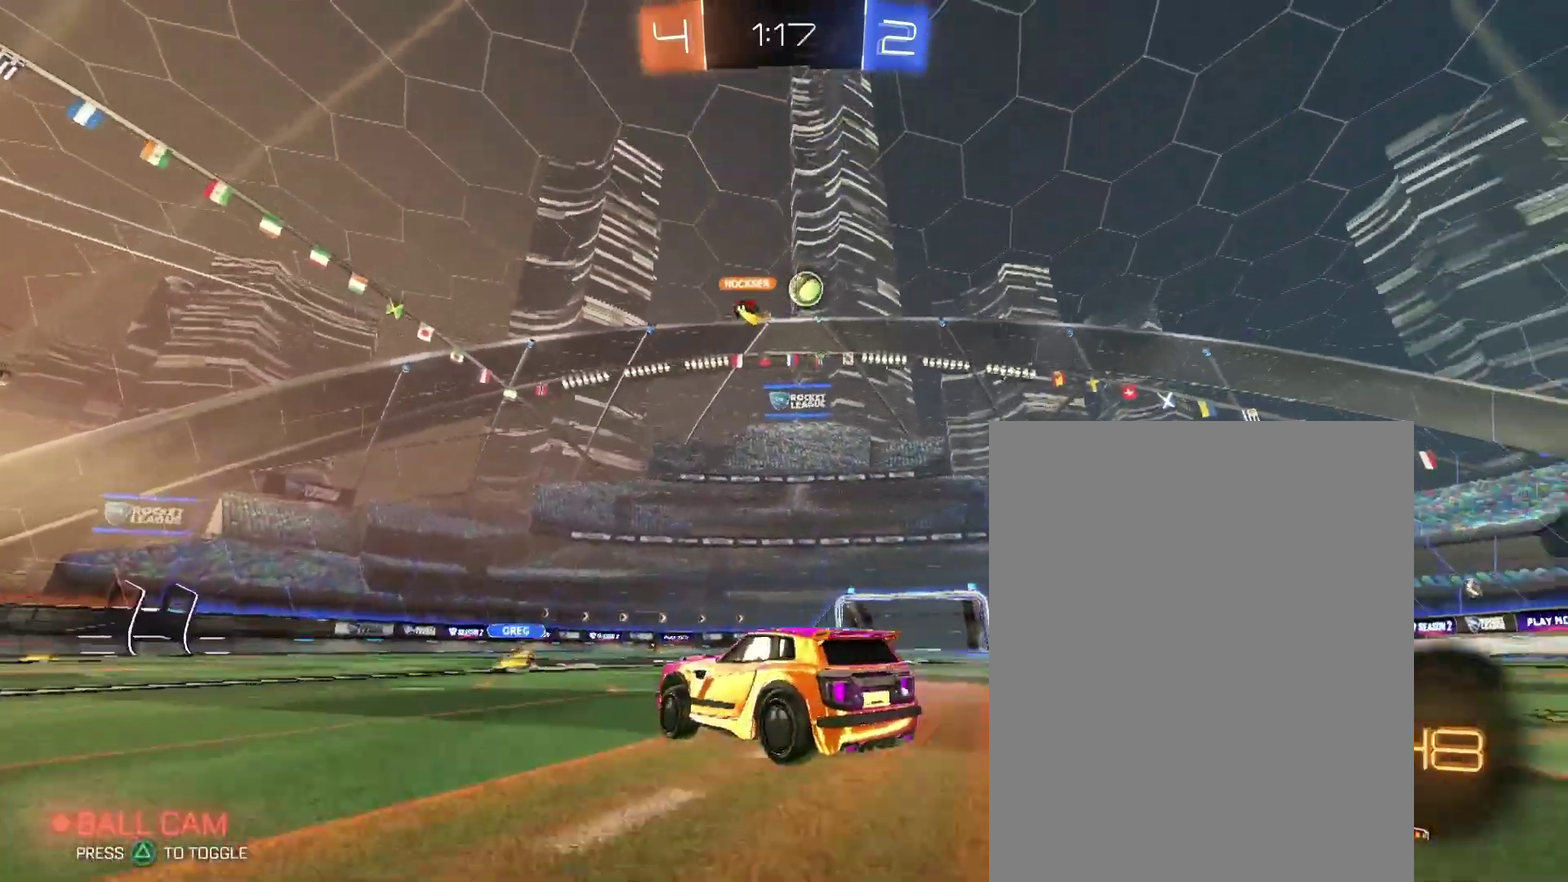
{"buttons": [], "left_stick": "right", "right_stick": "center", "events": []}
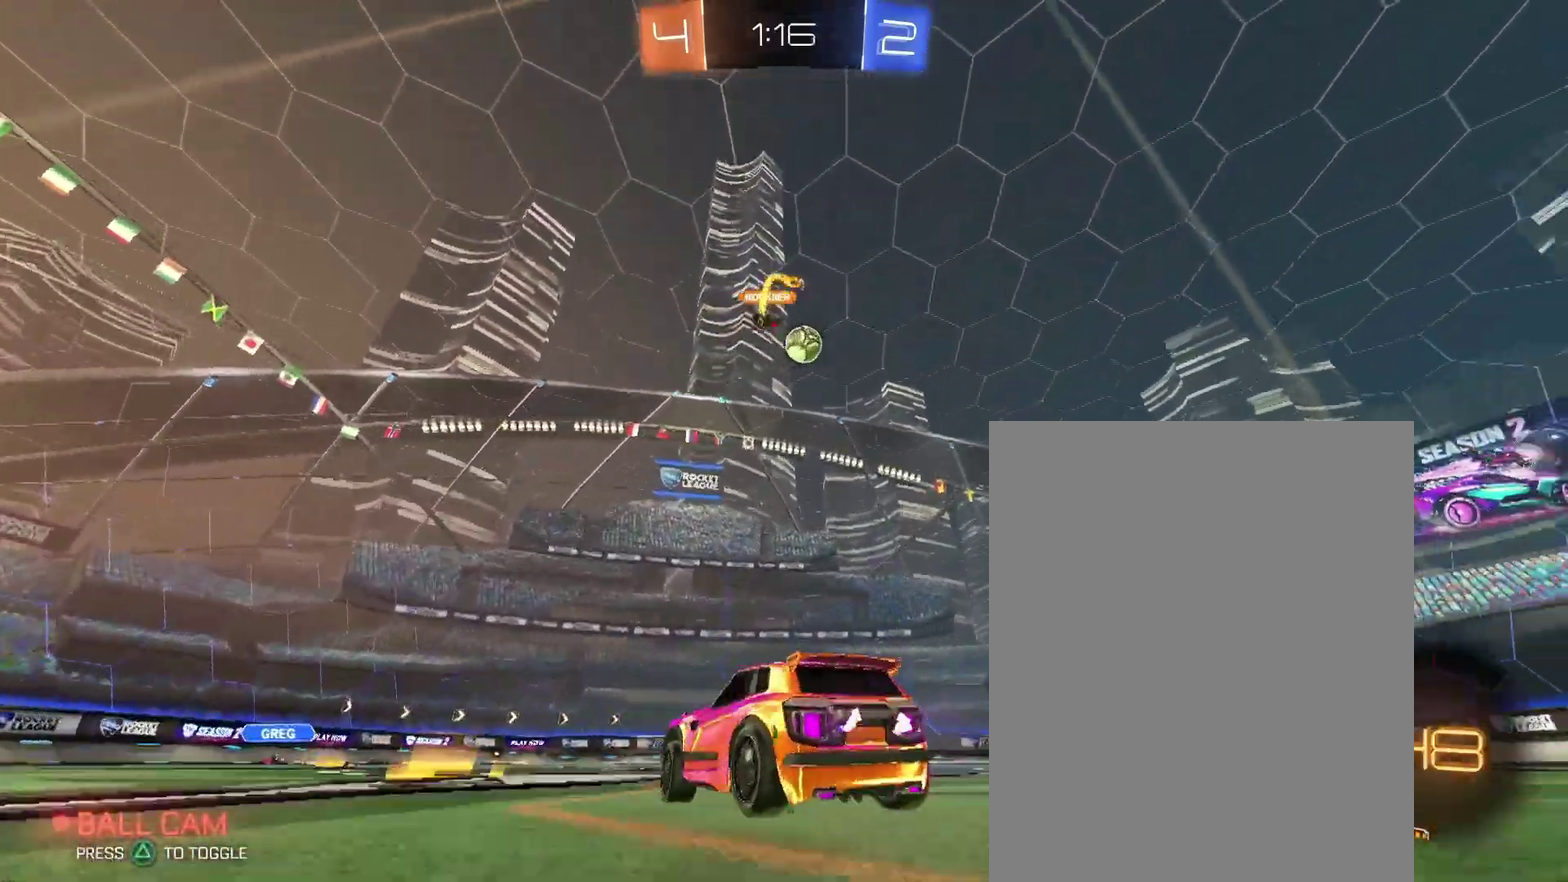
{"buttons": [], "left_stick": "left", "right_stick": "center"}
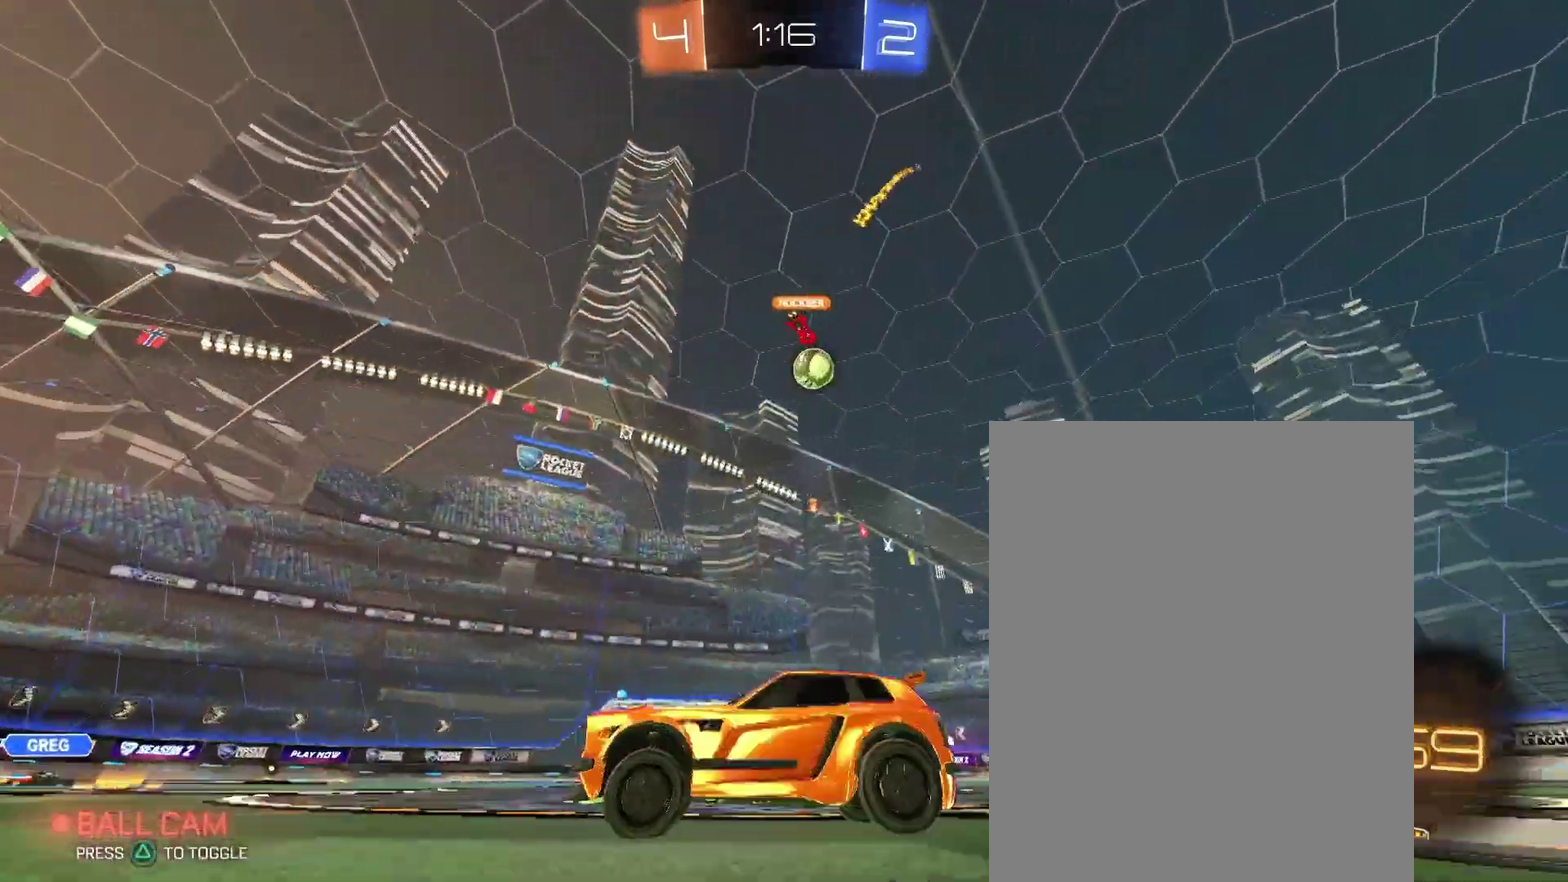
{"buttons": [], "left_stick": "left", "right_stick": "center", "events": []}
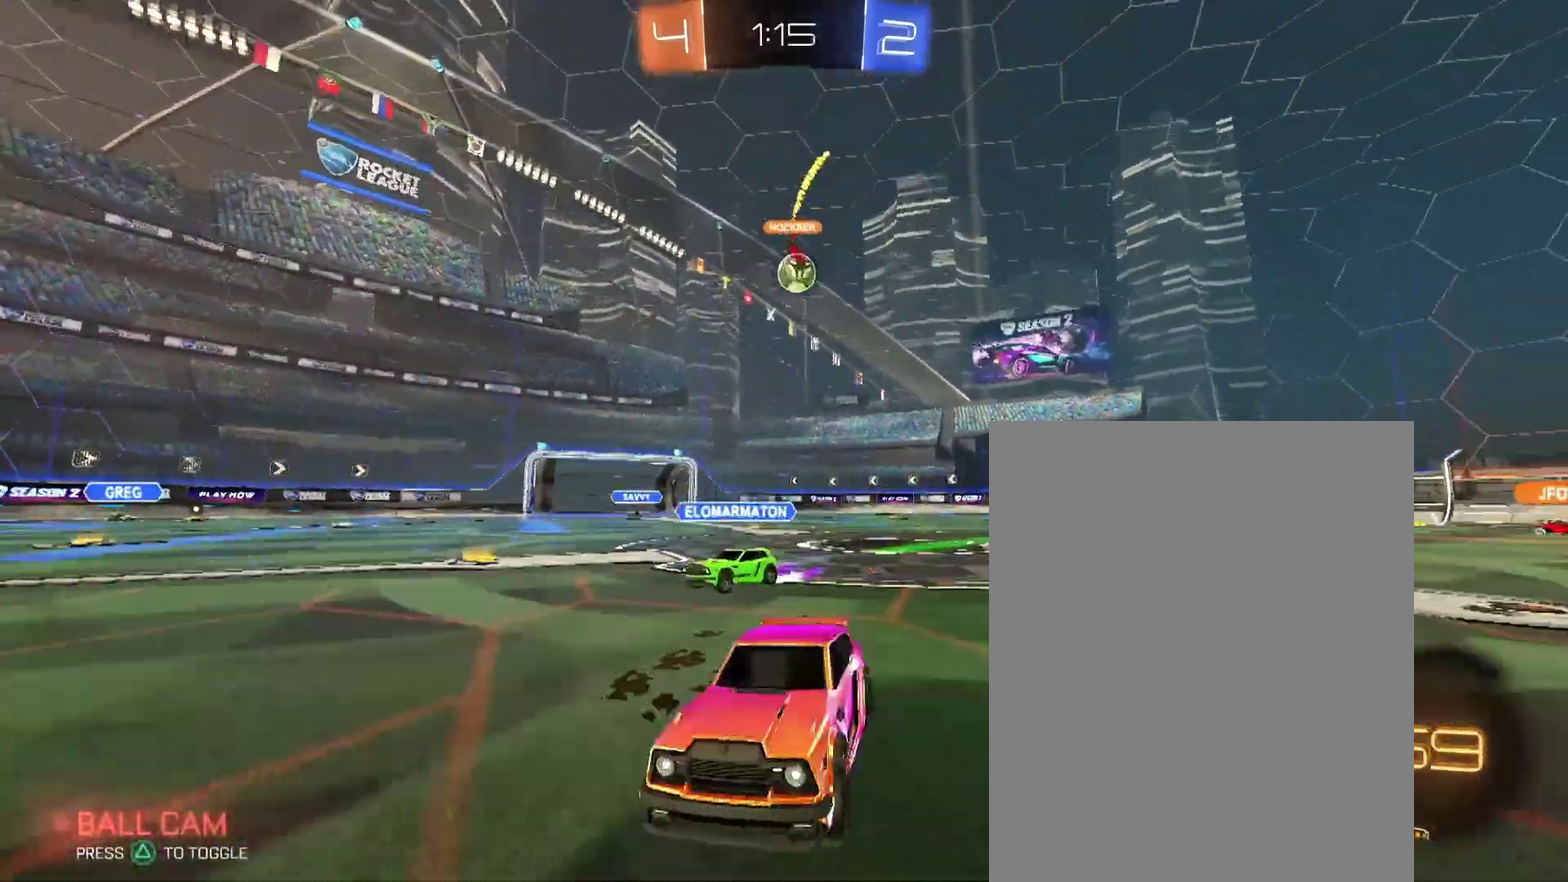
{"buttons": [], "left_stick": "left", "right_stick": "center", "events": []}
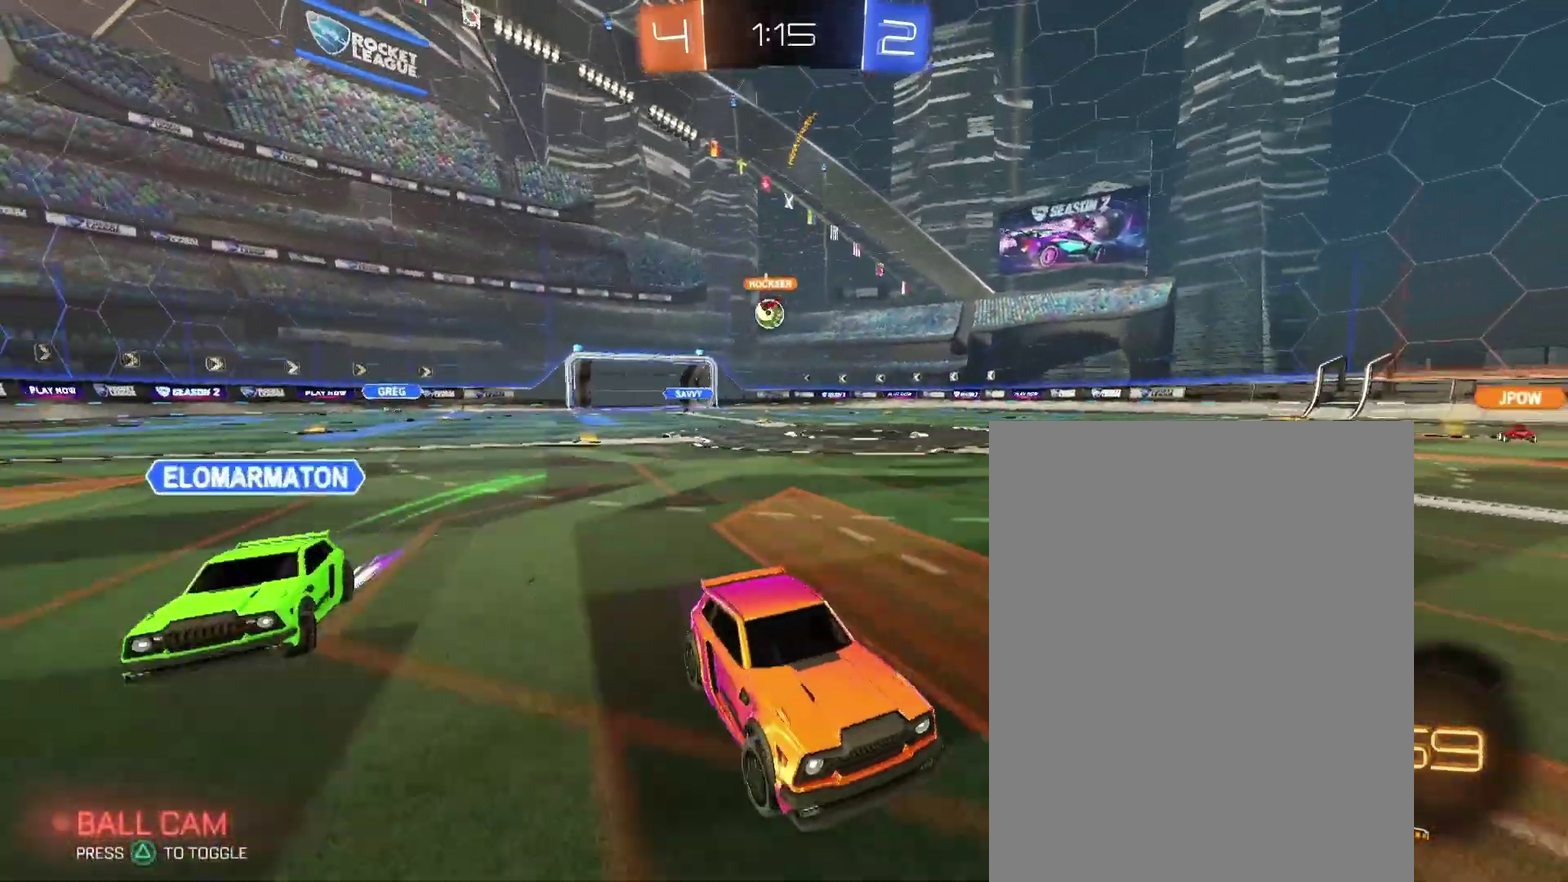
{"buttons": ["L2"], "left_stick": "left", "right_stick": "center", "events": [[433, "L2", "down"]]}
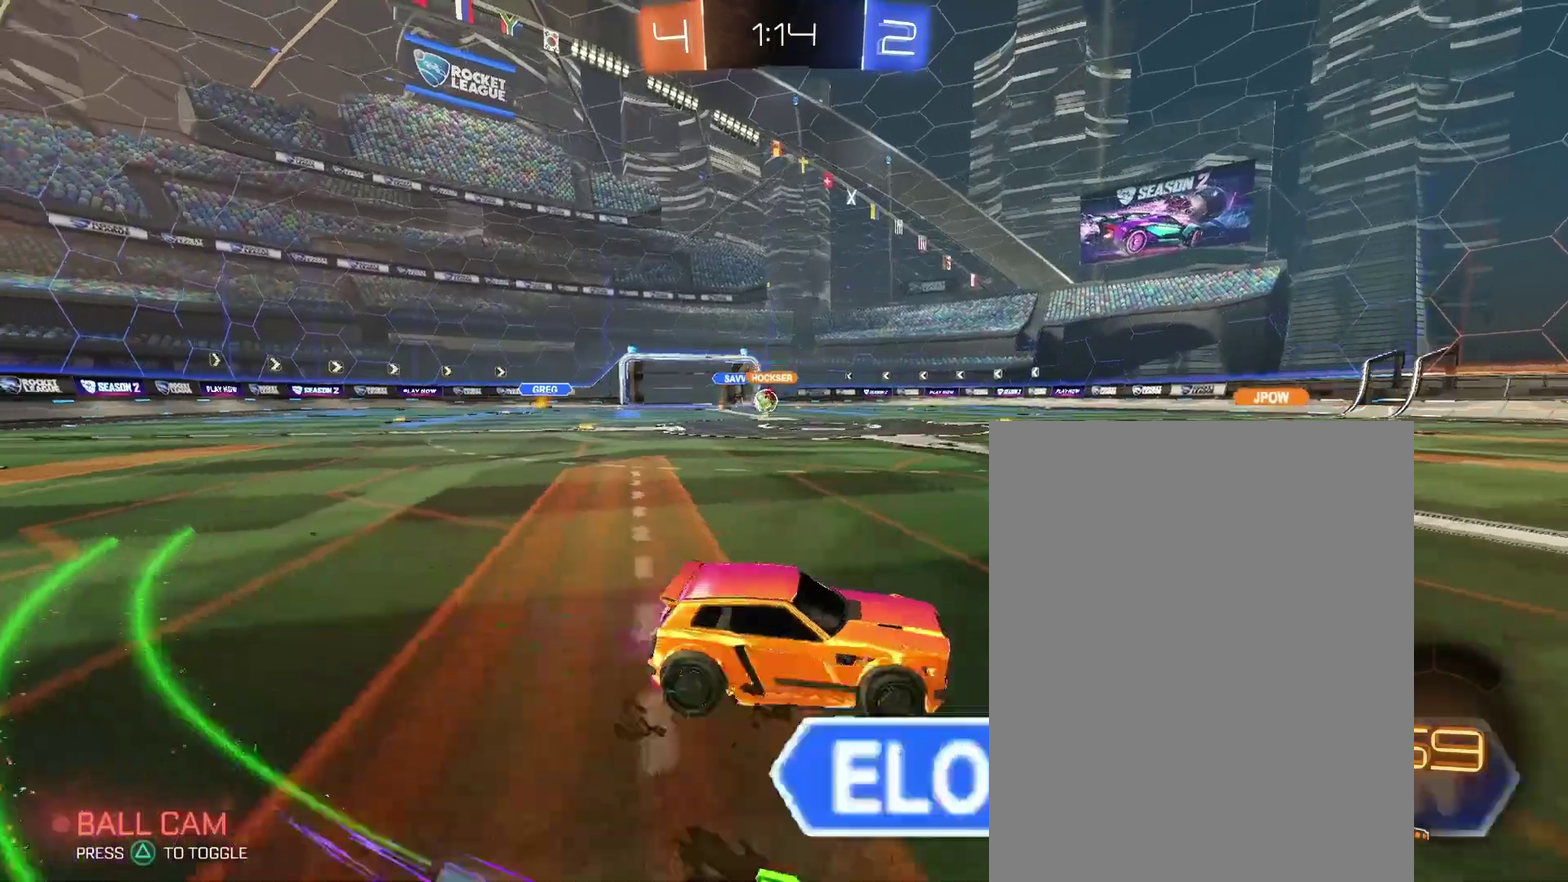
{"buttons": [], "left_stick": "center", "right_stick": "center"}